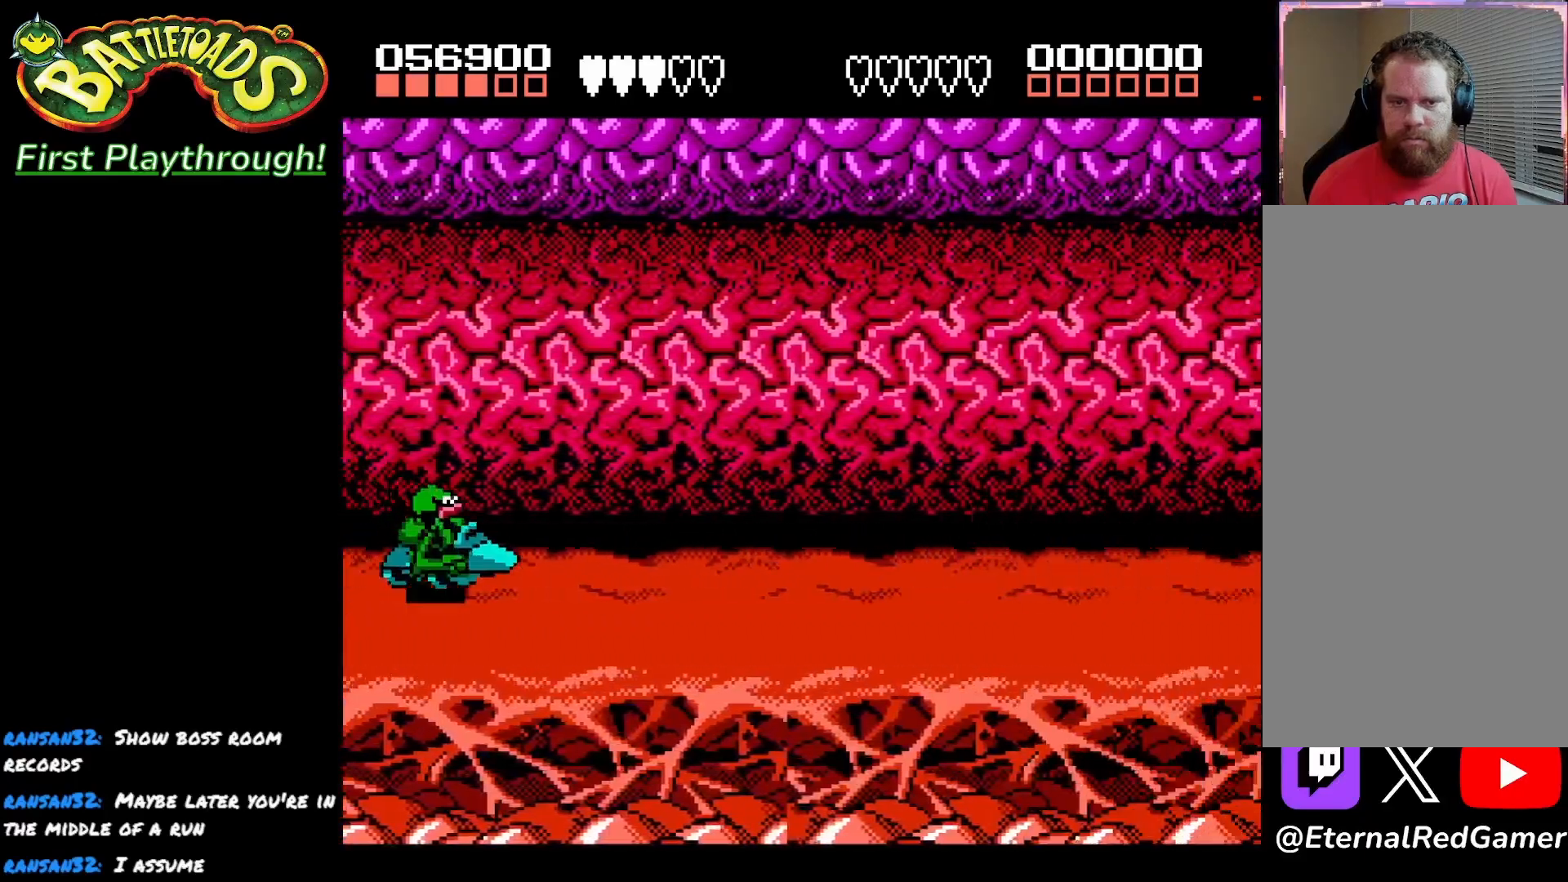
Gameplay with a controller (Xbox layout); each line is a JSON object with the inputs held at the frame after it. "events" lists button and stick changes between this image and that frame as [ms after this image, input, new state], when the widget could be followed in between.
{"buttons": [], "left_stick": "center", "right_stick": "center", "events": [[417, "DPAD_DOWN", "up"]]}
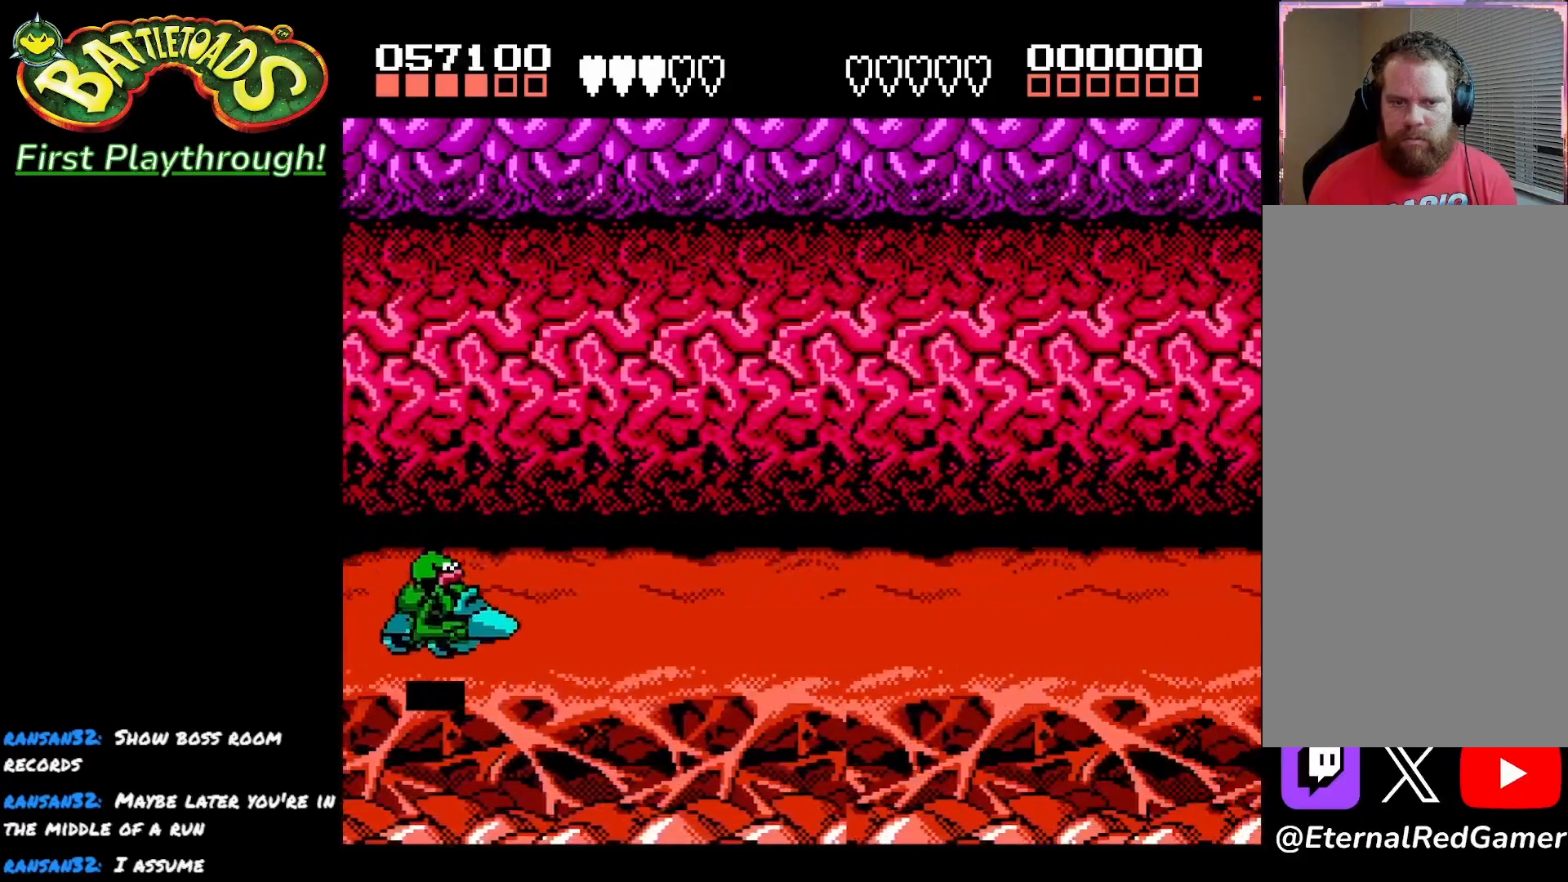
{"buttons": [], "left_stick": "center", "right_stick": "center", "events": []}
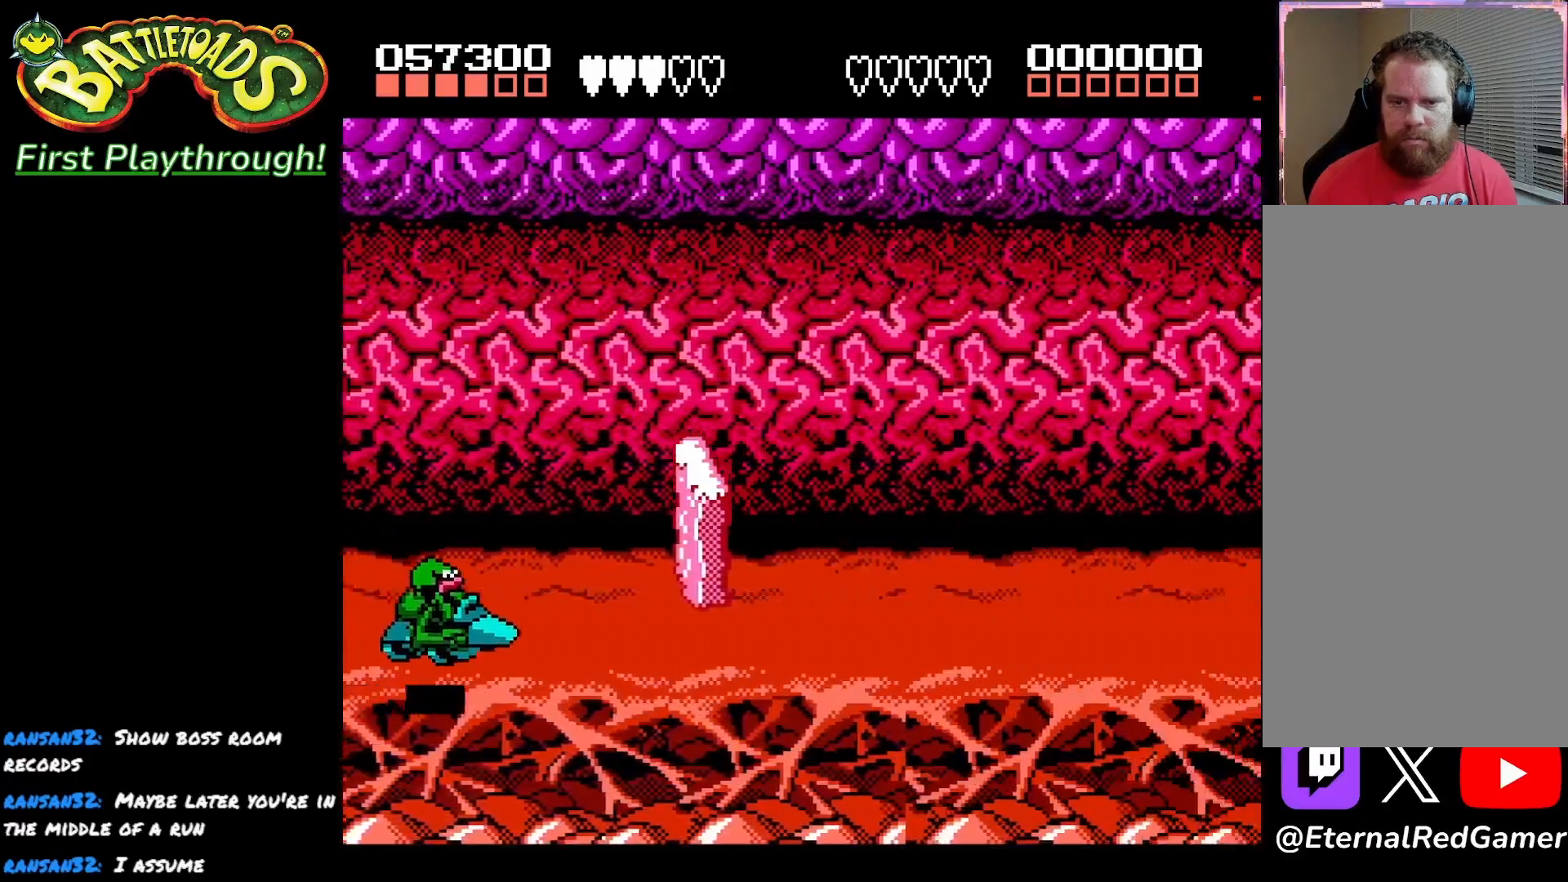
{"buttons": ["DPAD_UP"], "left_stick": "center", "right_stick": "center", "events": [[283, "DPAD_UP", "down"]]}
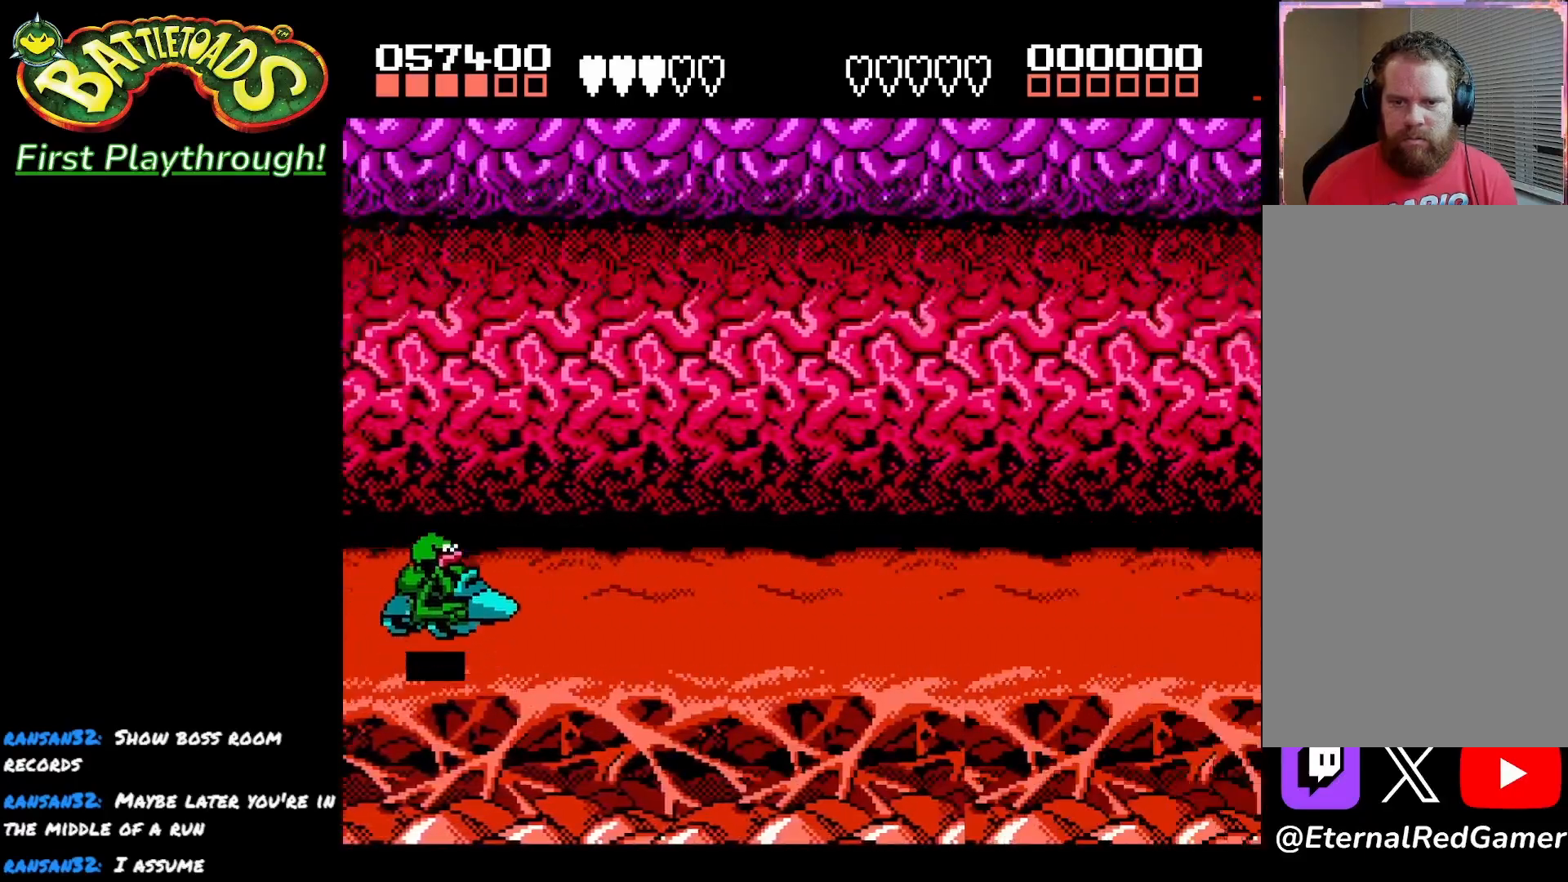
{"buttons": ["A"], "left_stick": "center", "right_stick": "center", "events": [[383, "A", "down"], [433, "DPAD_UP", "up"]]}
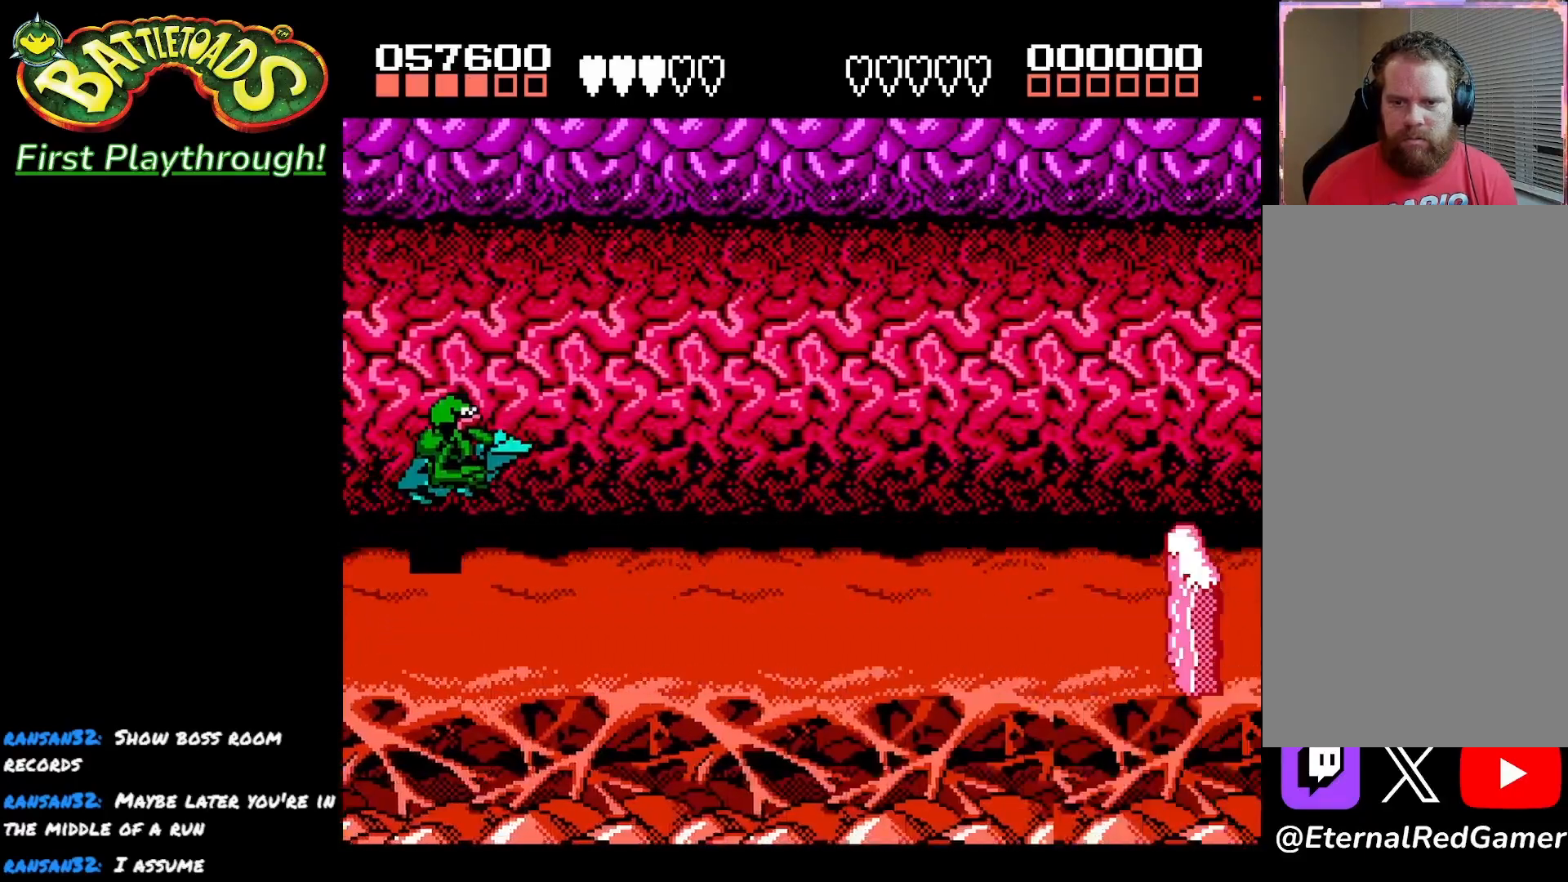
{"buttons": ["A"], "left_stick": "center", "right_stick": "center", "events": [[33, "X", "down"], [133, "X", "up"]]}
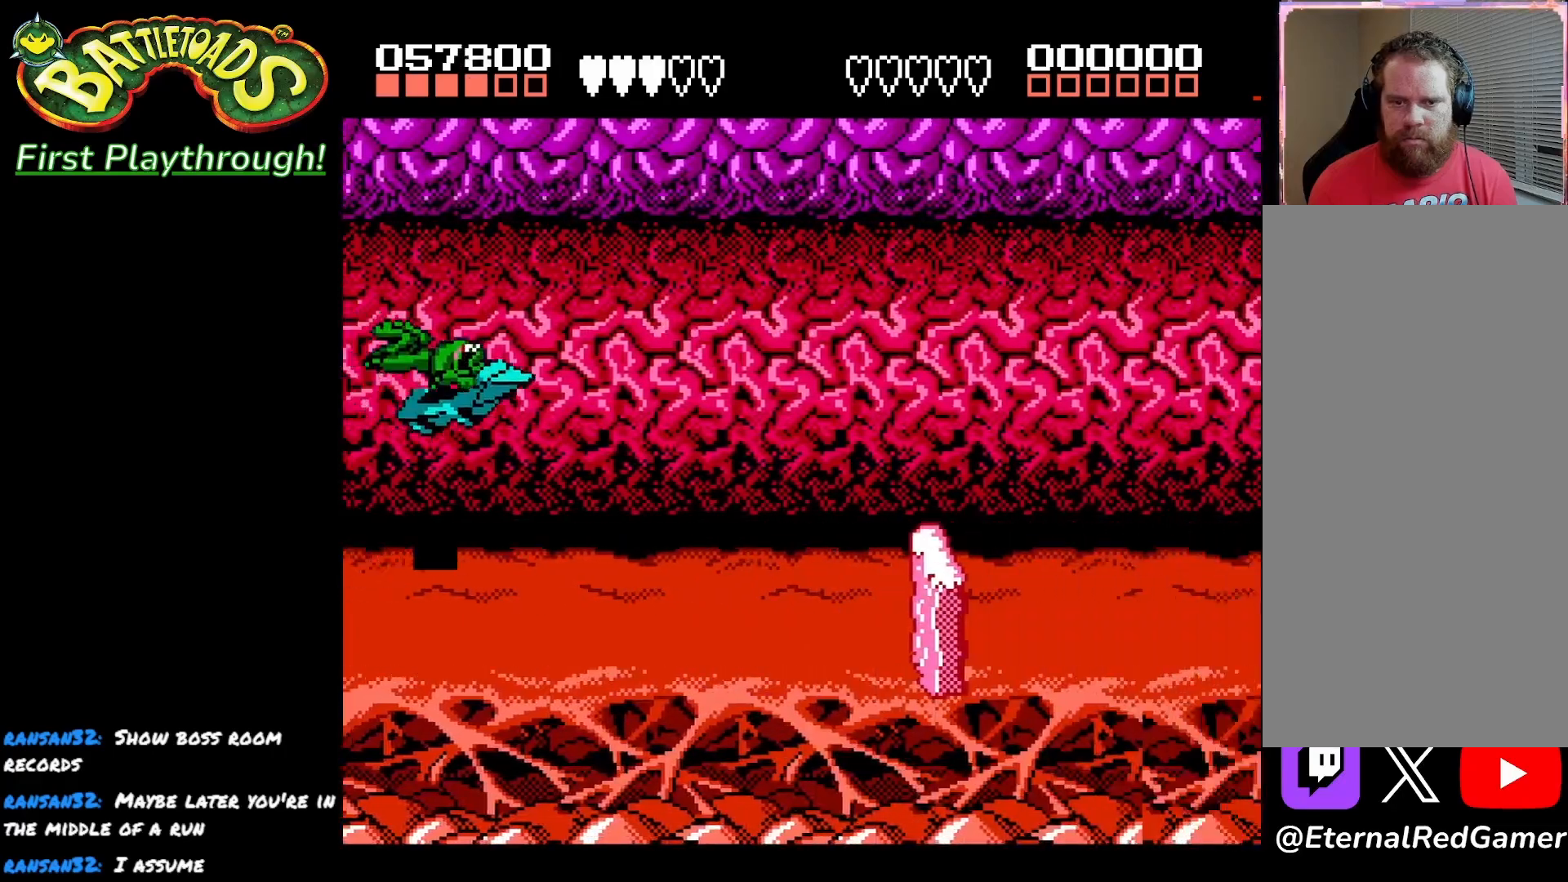
{"buttons": ["A", "DPAD_DOWN"], "left_stick": "center", "right_stick": "center", "events": [[383, "DPAD_DOWN", "down"]]}
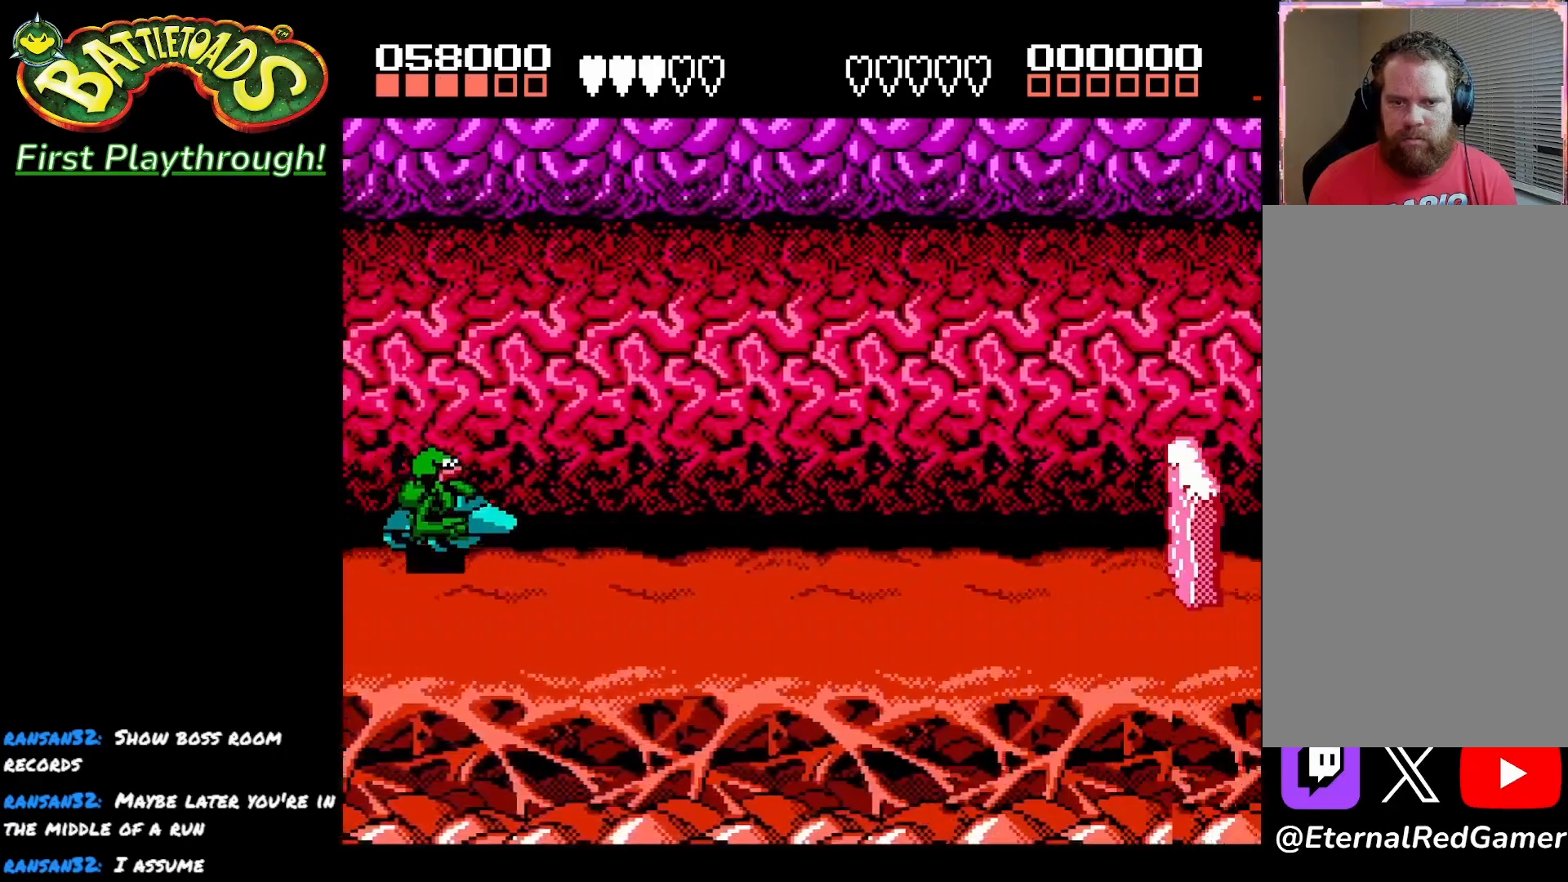
{"buttons": [], "left_stick": "center", "right_stick": "center", "events": [[300, "A", "up"], [350, "DPAD_DOWN", "up"]]}
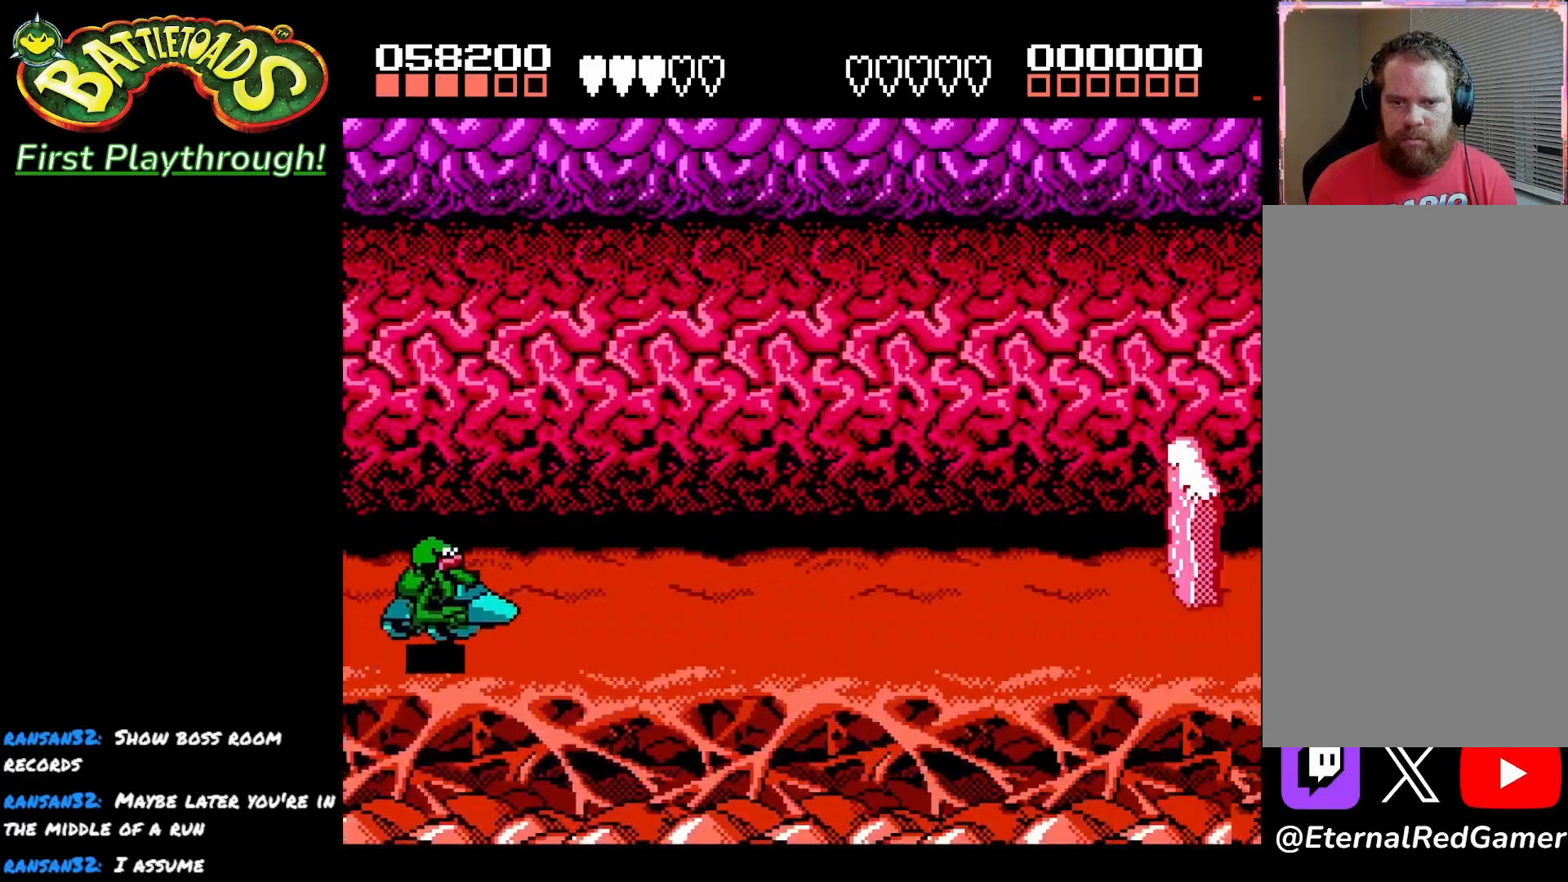
{"buttons": [], "left_stick": "center", "right_stick": "center", "events": [[233, "DPAD_DOWN", "down"], [383, "DPAD_DOWN", "up"]]}
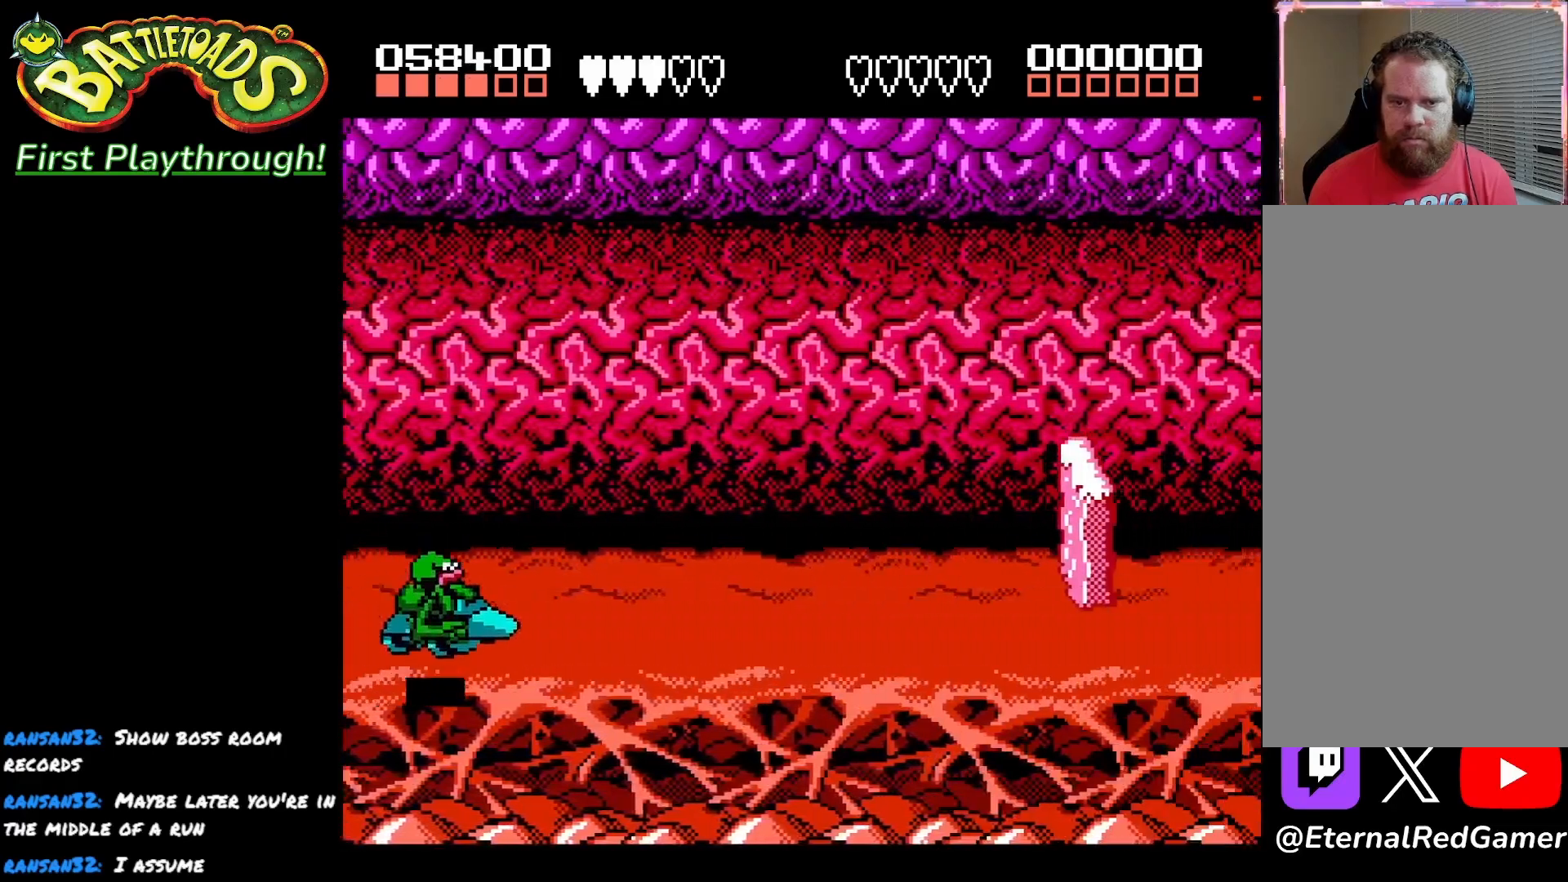
{"buttons": [], "left_stick": "center", "right_stick": "center", "events": []}
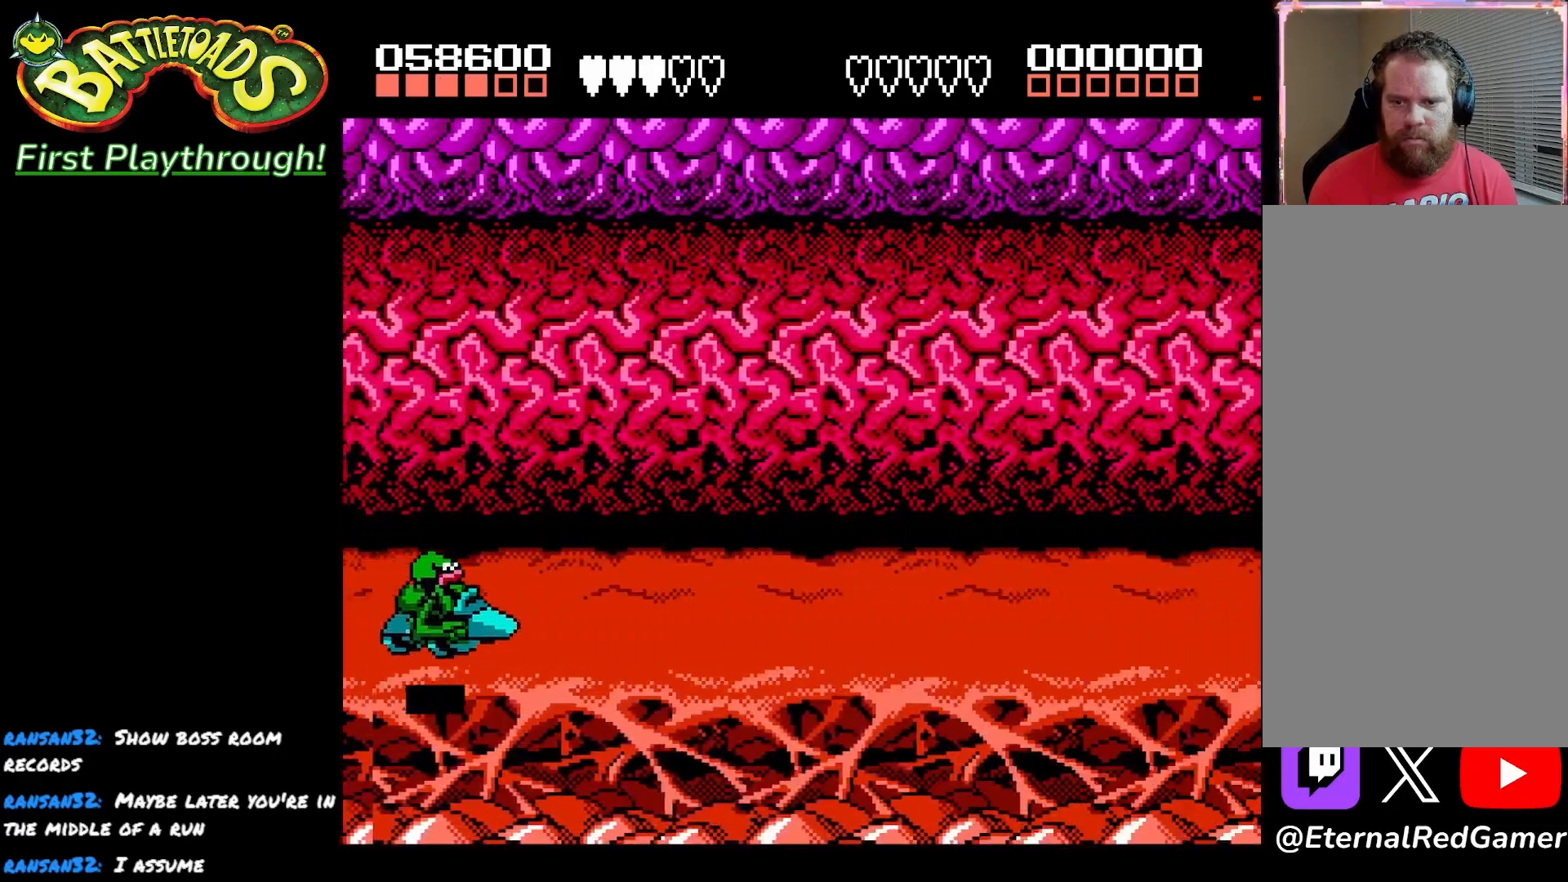
{"buttons": ["DPAD_UP"], "left_stick": "center", "right_stick": "center", "events": [[50, "DPAD_UP", "down"]]}
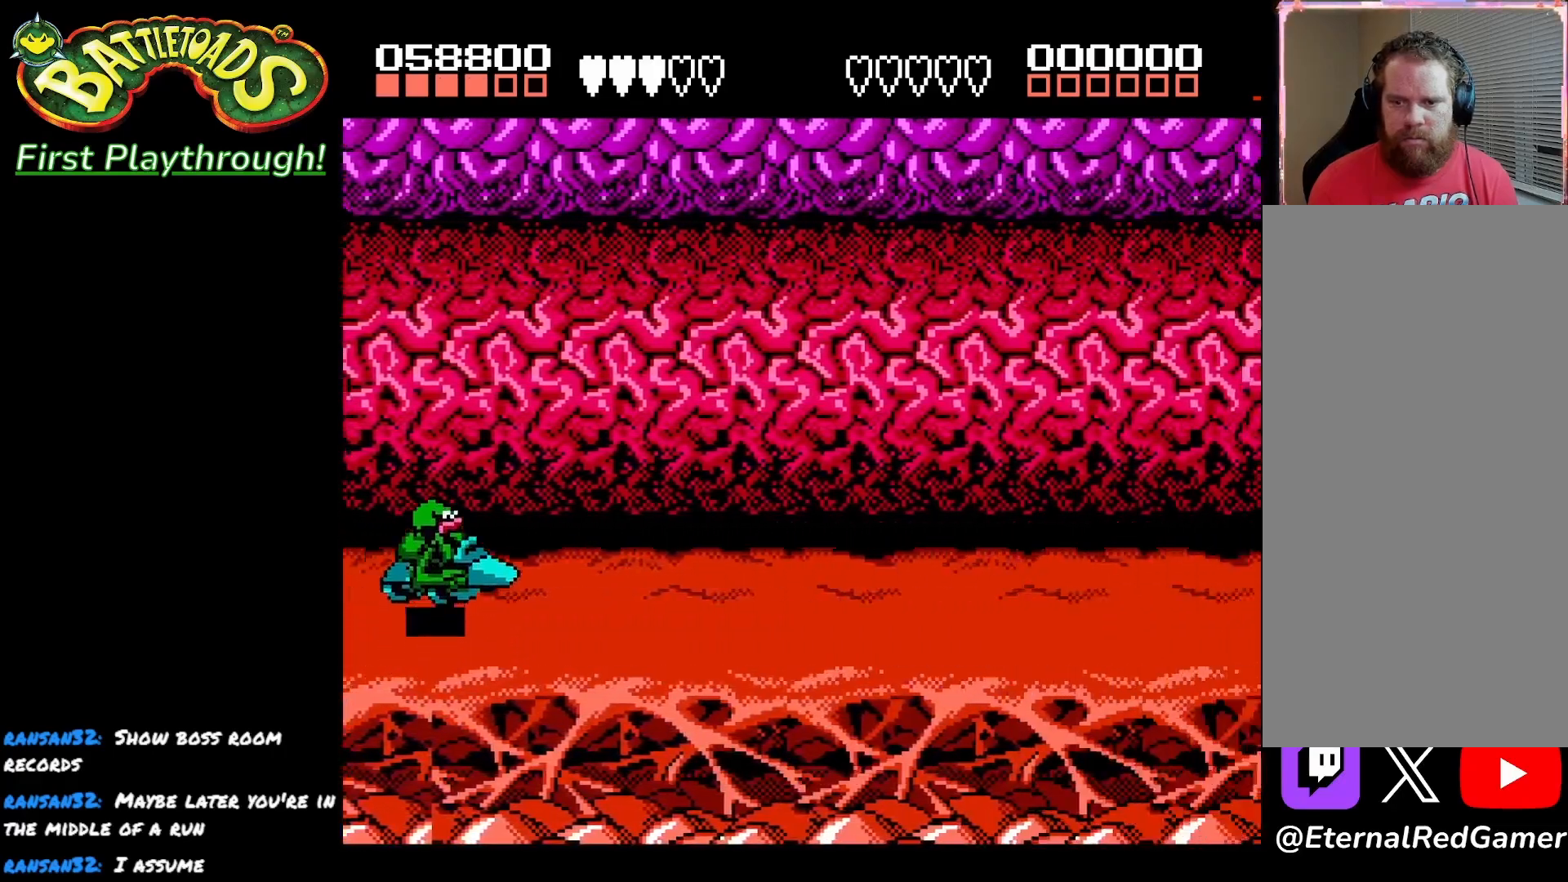
{"buttons": [], "left_stick": "center", "right_stick": "center", "events": [[150, "DPAD_UP", "up"]]}
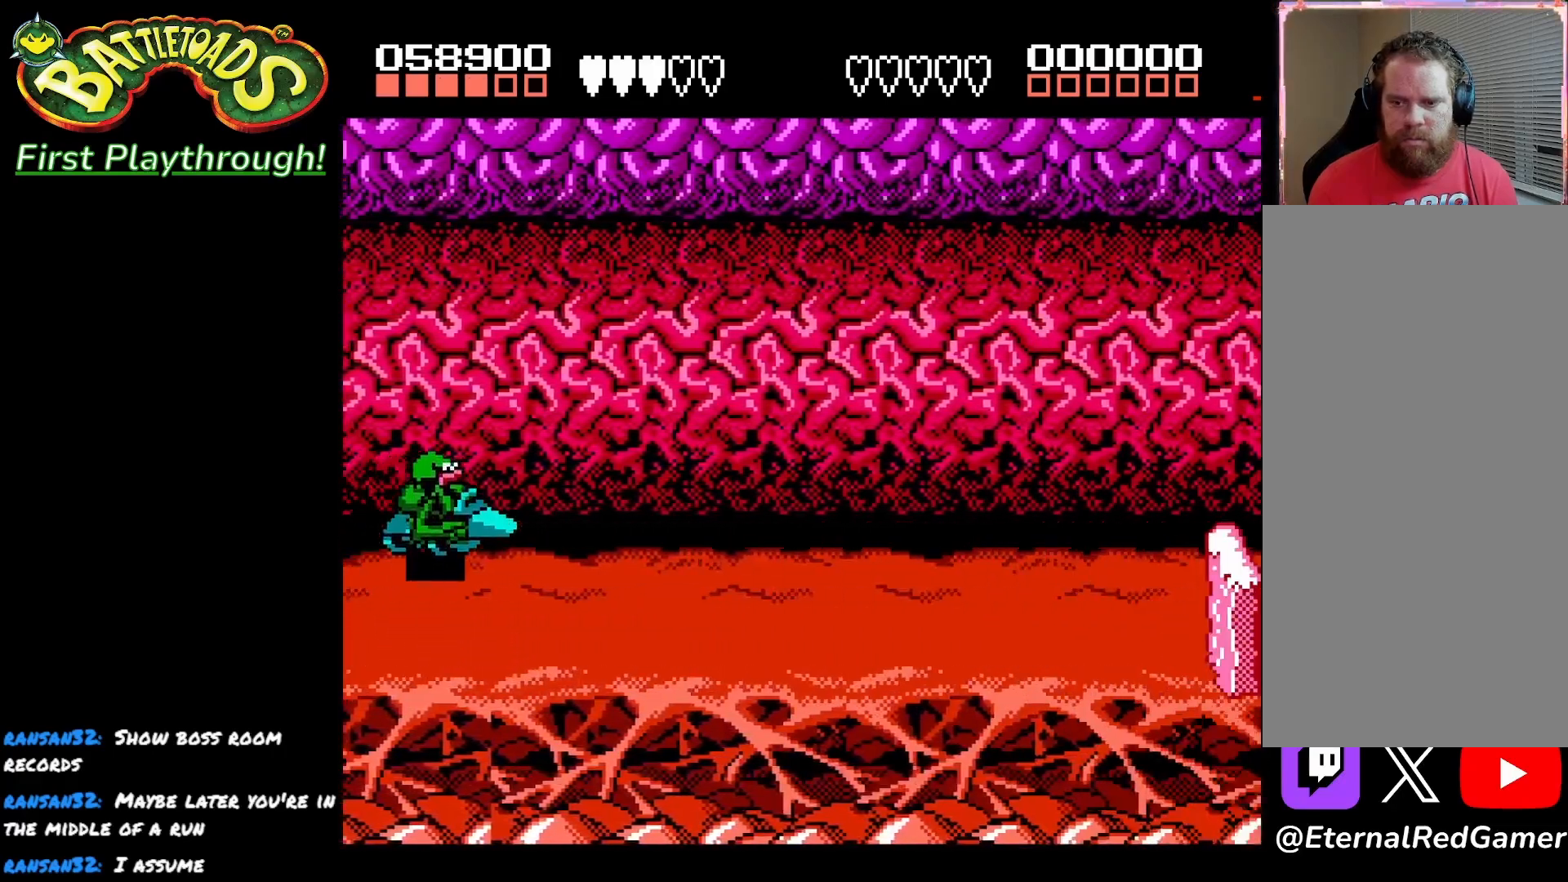
{"buttons": [], "left_stick": "center", "right_stick": "center", "events": []}
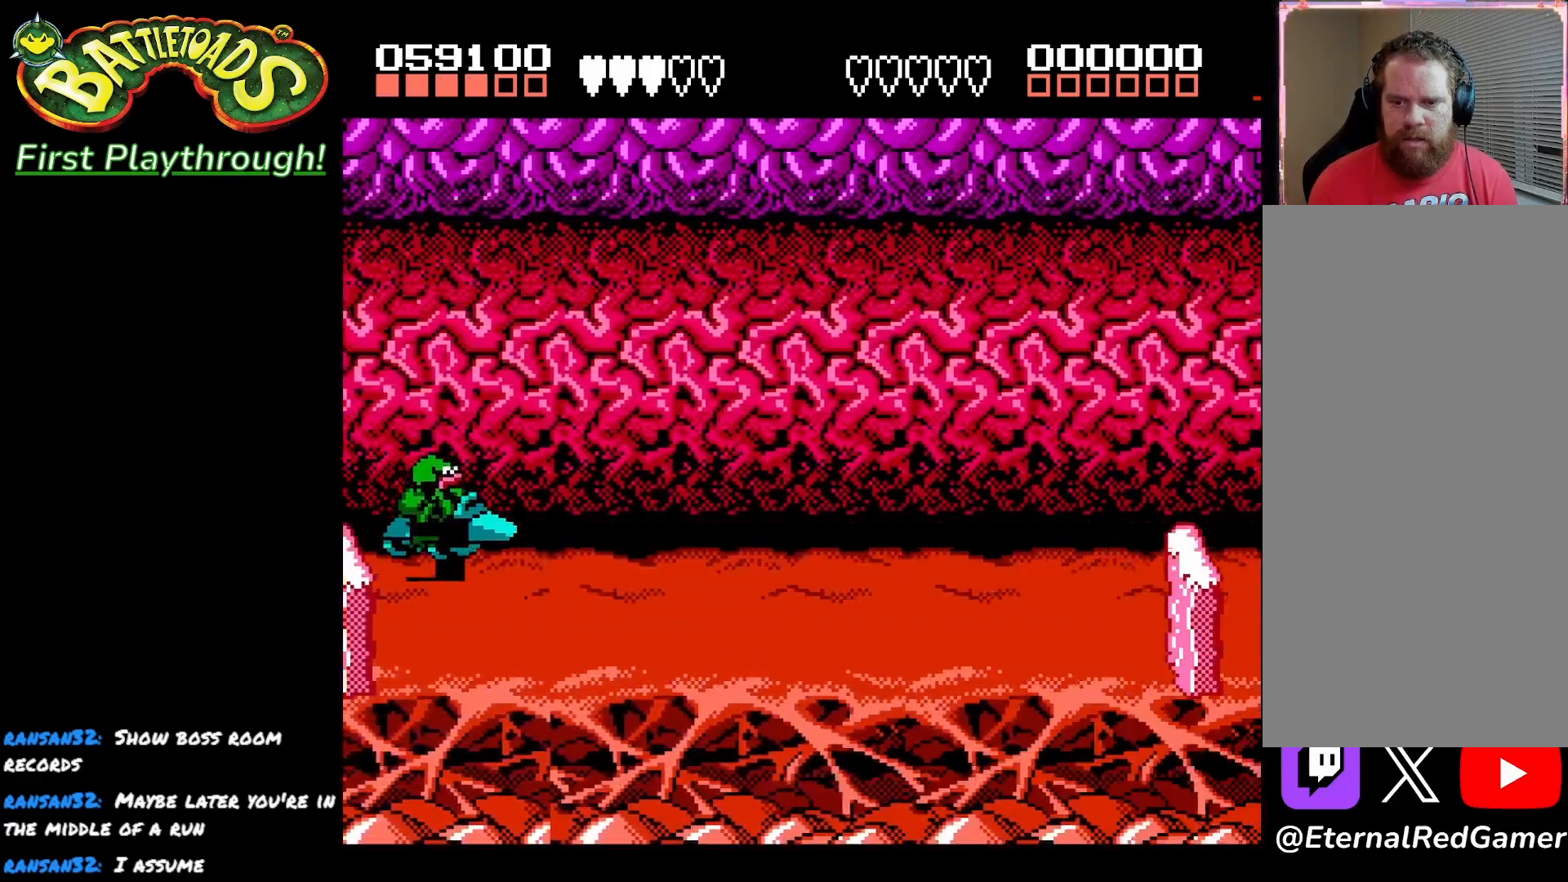
{"buttons": [], "left_stick": "center", "right_stick": "center", "events": []}
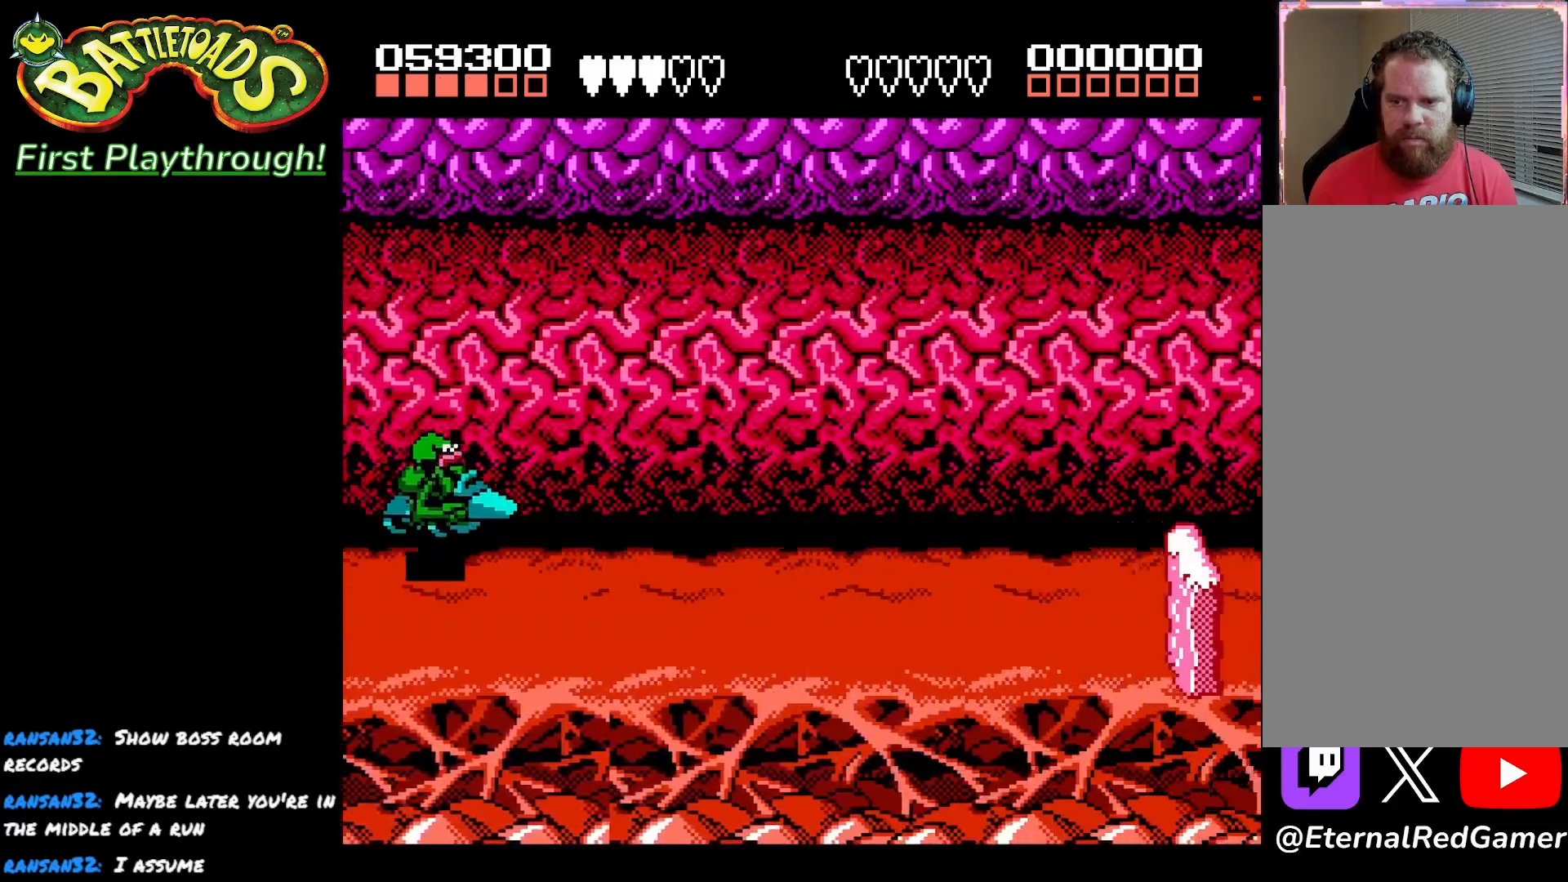
{"buttons": [], "left_stick": "center", "right_stick": "center", "events": []}
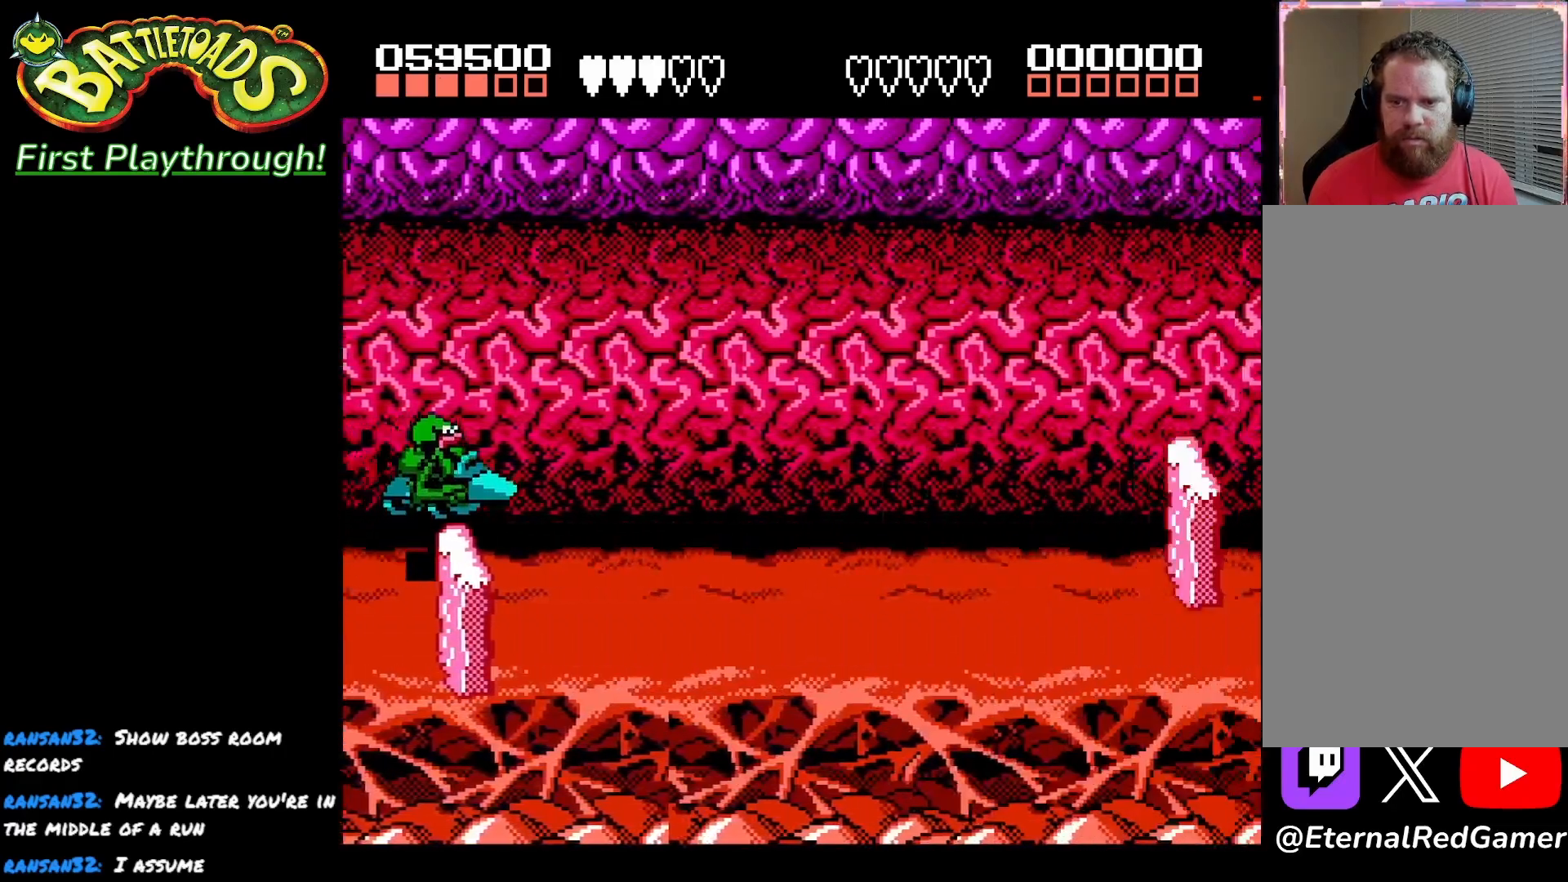
{"buttons": ["DPAD_DOWN"], "left_stick": "center", "right_stick": "center", "events": [[50, "DPAD_DOWN", "down"]]}
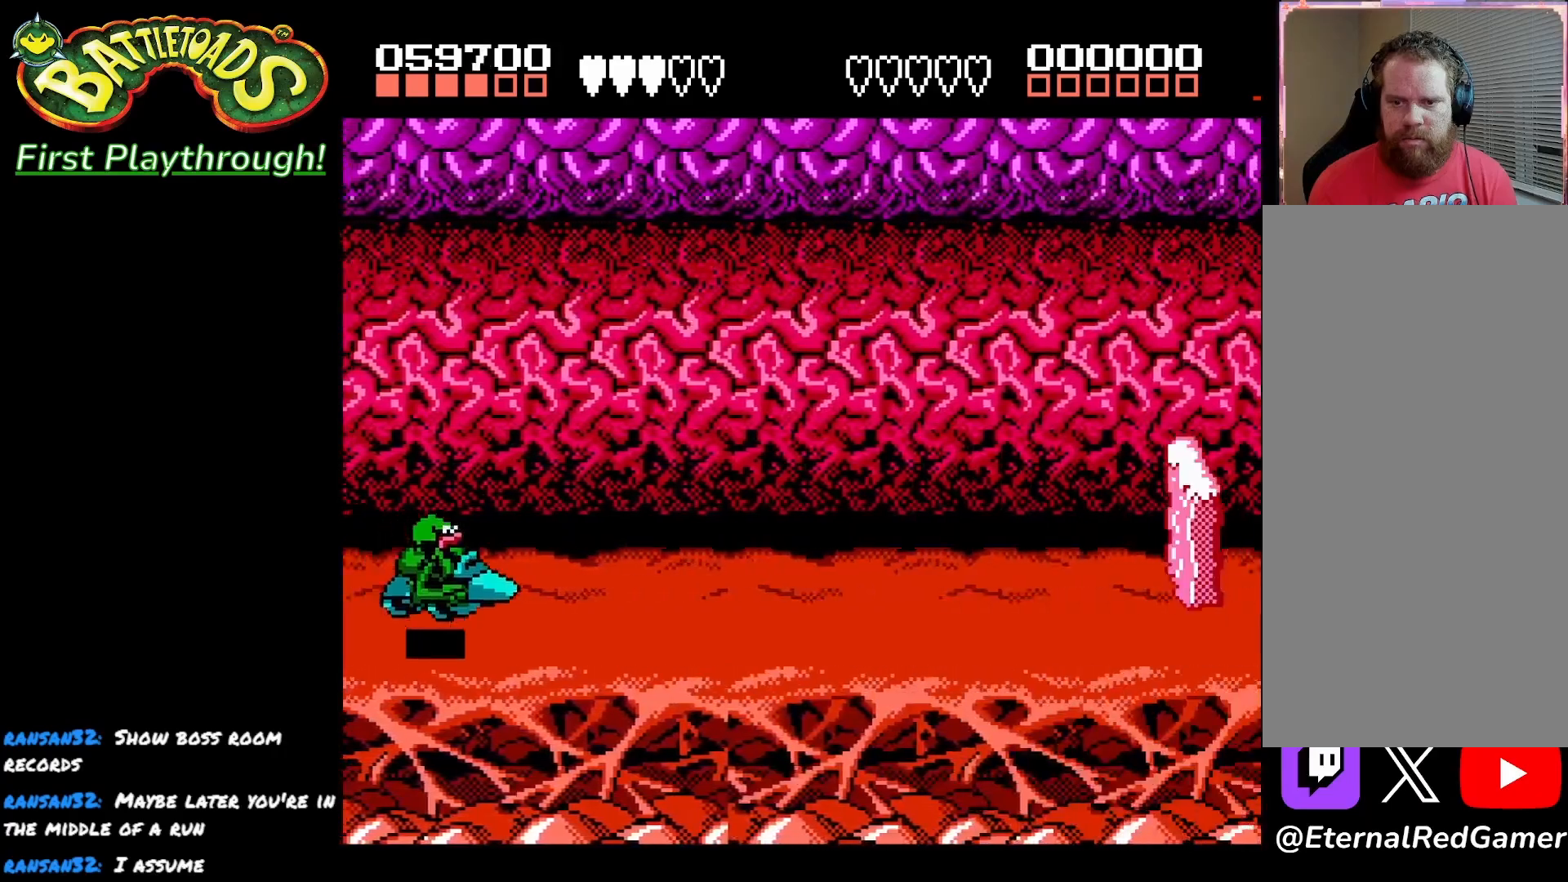
{"buttons": [], "left_stick": "center", "right_stick": "center", "events": [[67, "DPAD_DOWN", "up"]]}
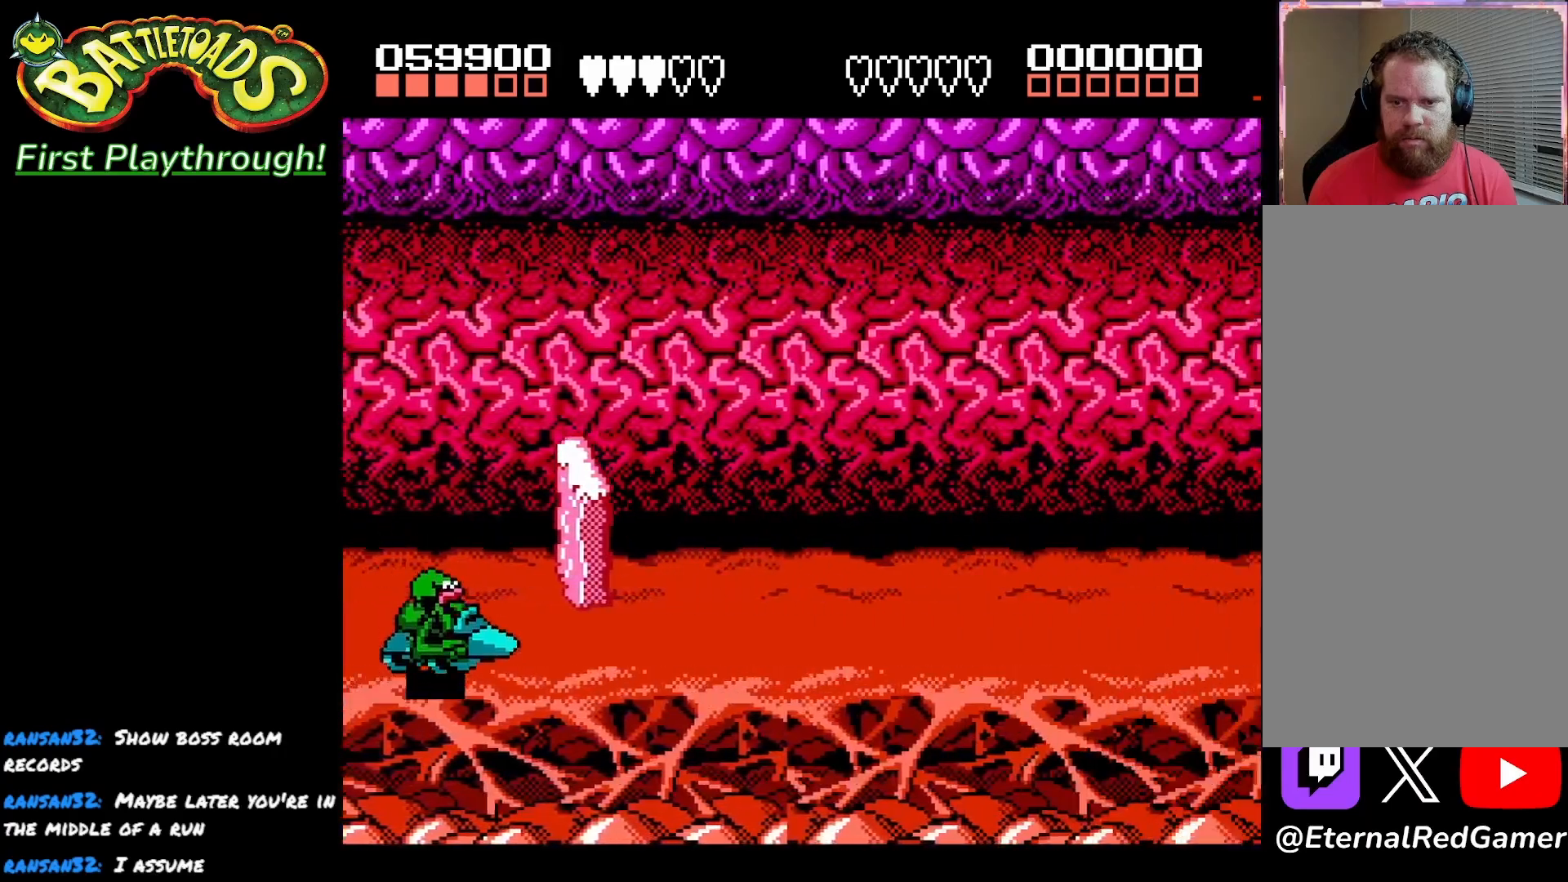
{"buttons": [], "left_stick": "center", "right_stick": "center", "events": []}
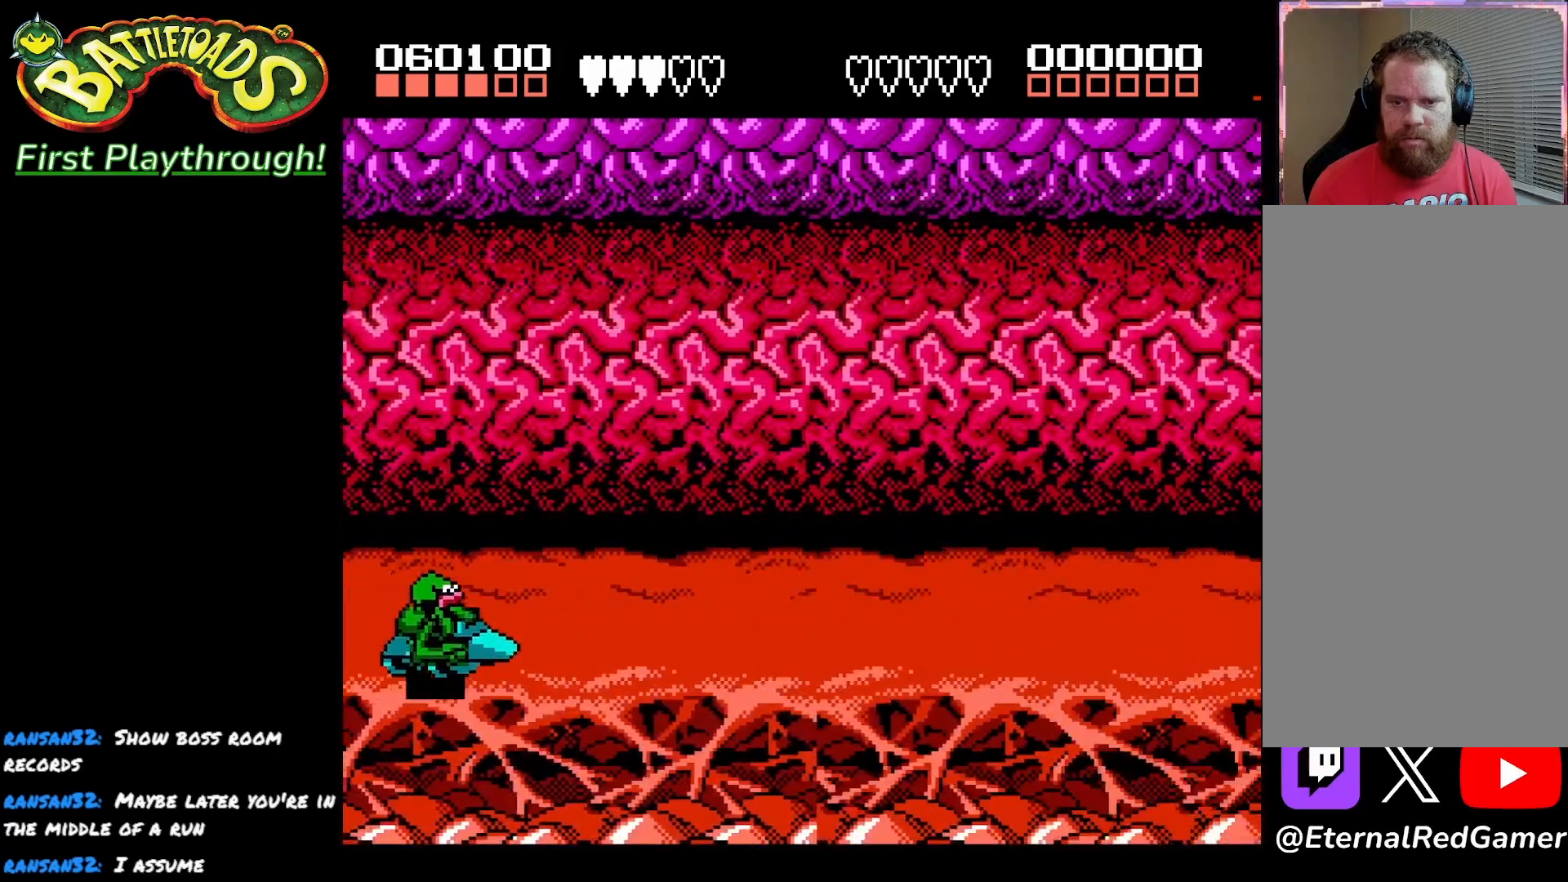
{"buttons": [], "left_stick": "center", "right_stick": "center", "events": []}
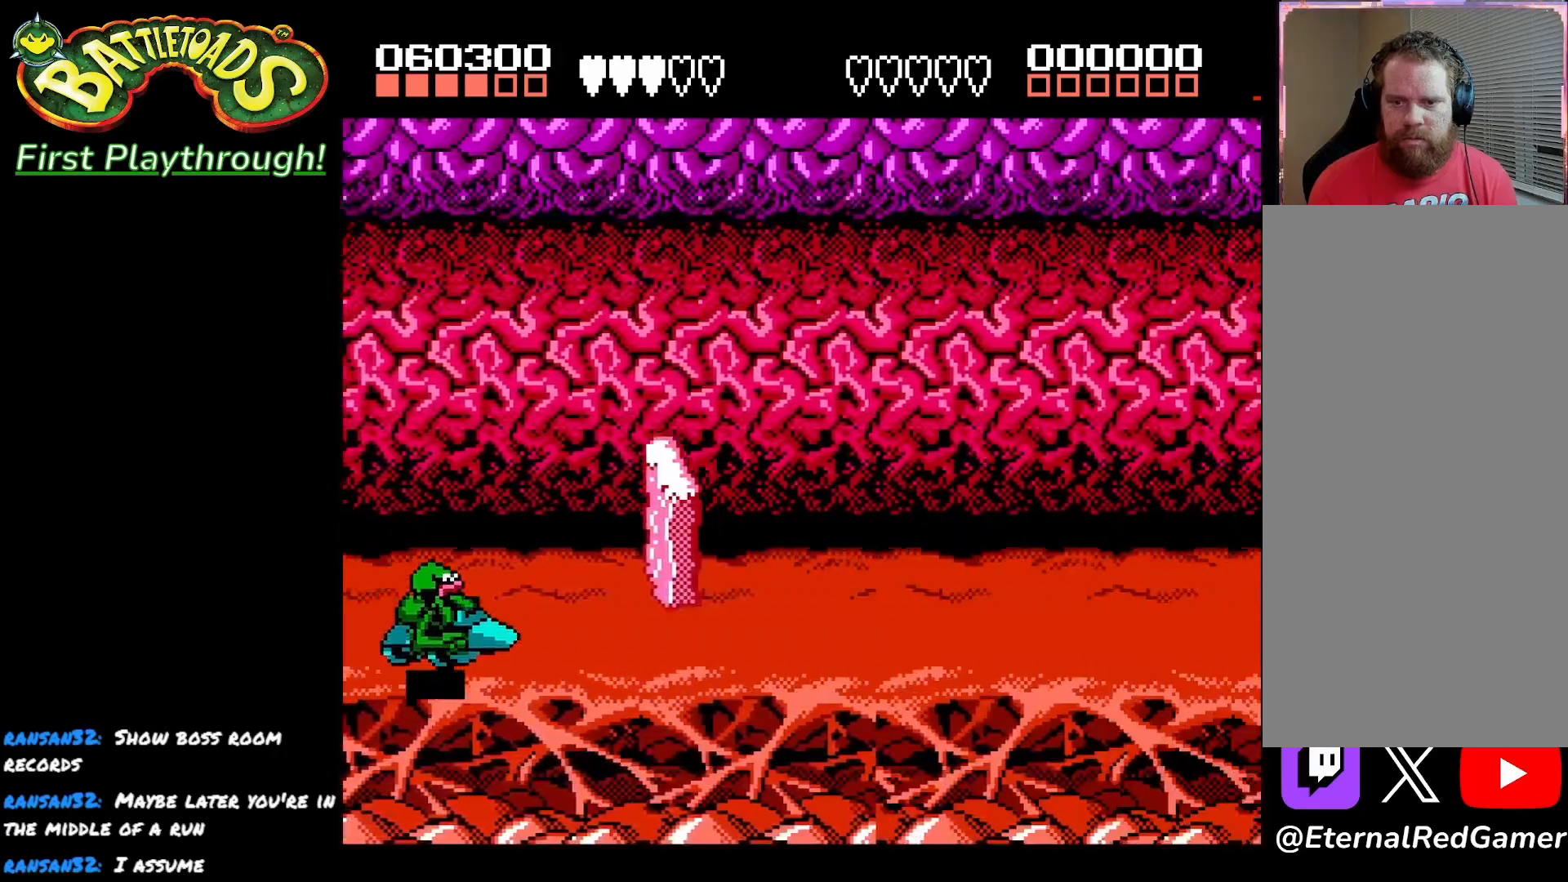
{"buttons": [], "left_stick": "center", "right_stick": "center", "events": [[283, "DPAD_UP", "down"], [367, "DPAD_UP", "up"]]}
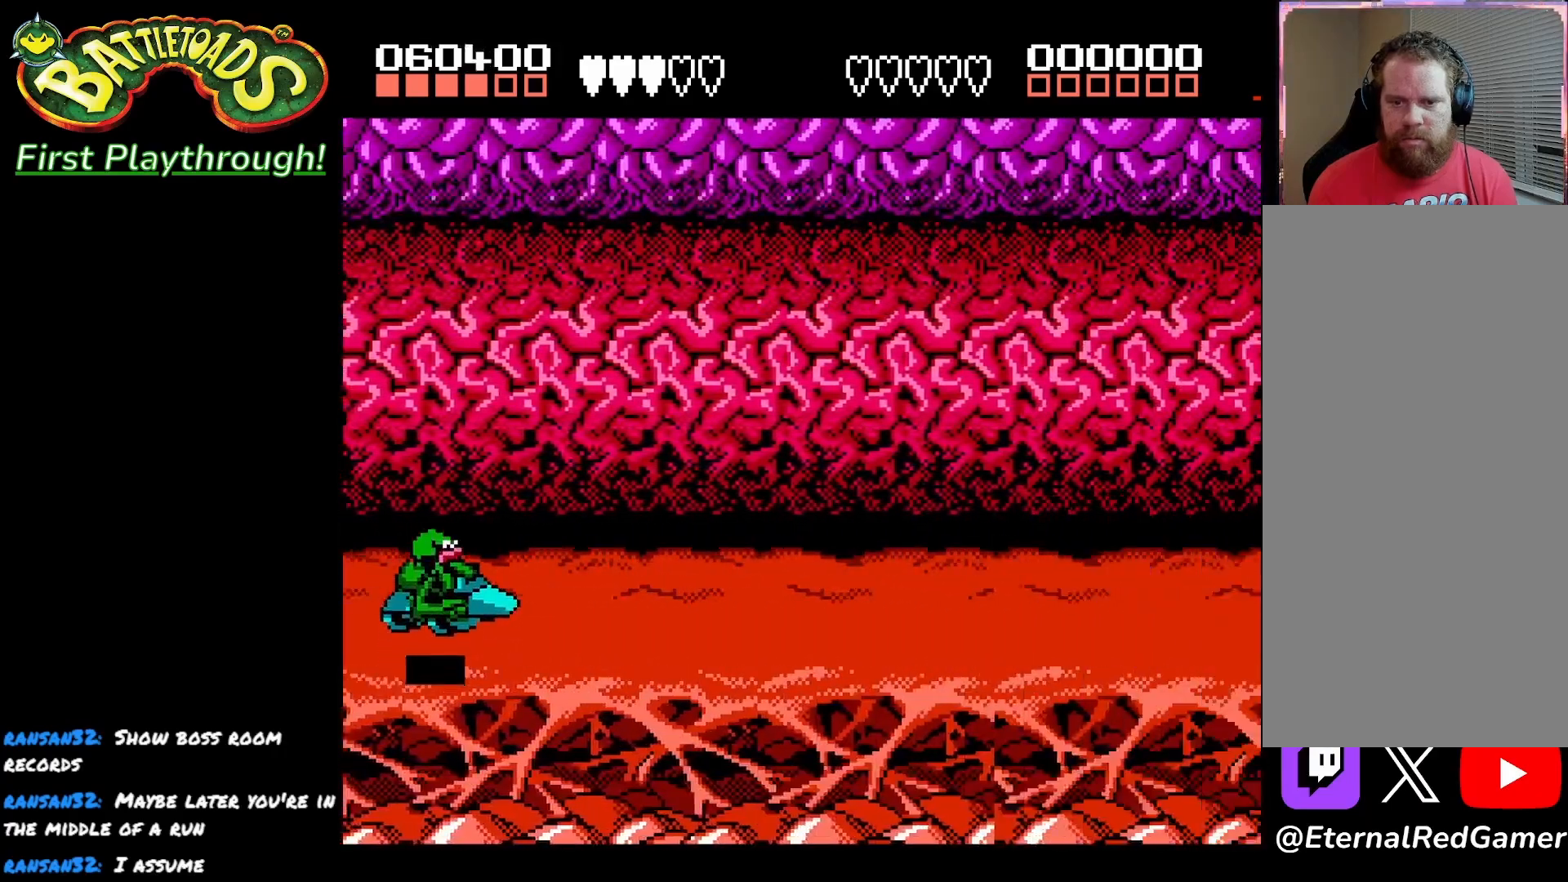
{"buttons": [], "left_stick": "center", "right_stick": "center", "events": [[50, "DPAD_UP", "down"], [150, "DPAD_UP", "up"]]}
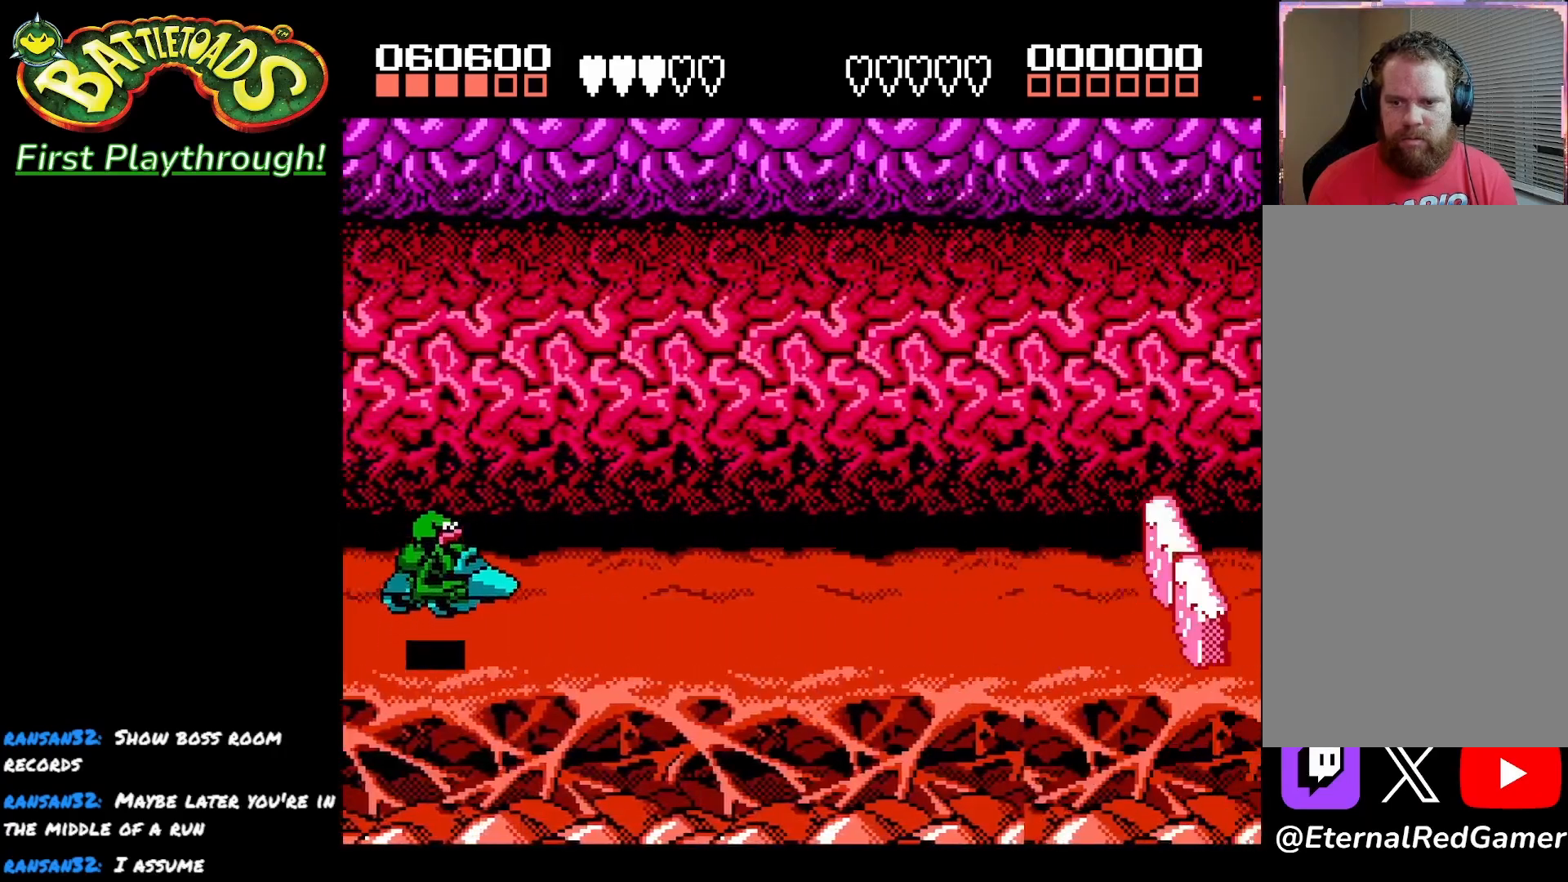
{"buttons": ["DPAD_RIGHT"], "left_stick": "center", "right_stick": "center", "events": [[67, "A", "down"], [133, "DPAD_RIGHT", "down"], [233, "A", "up"]]}
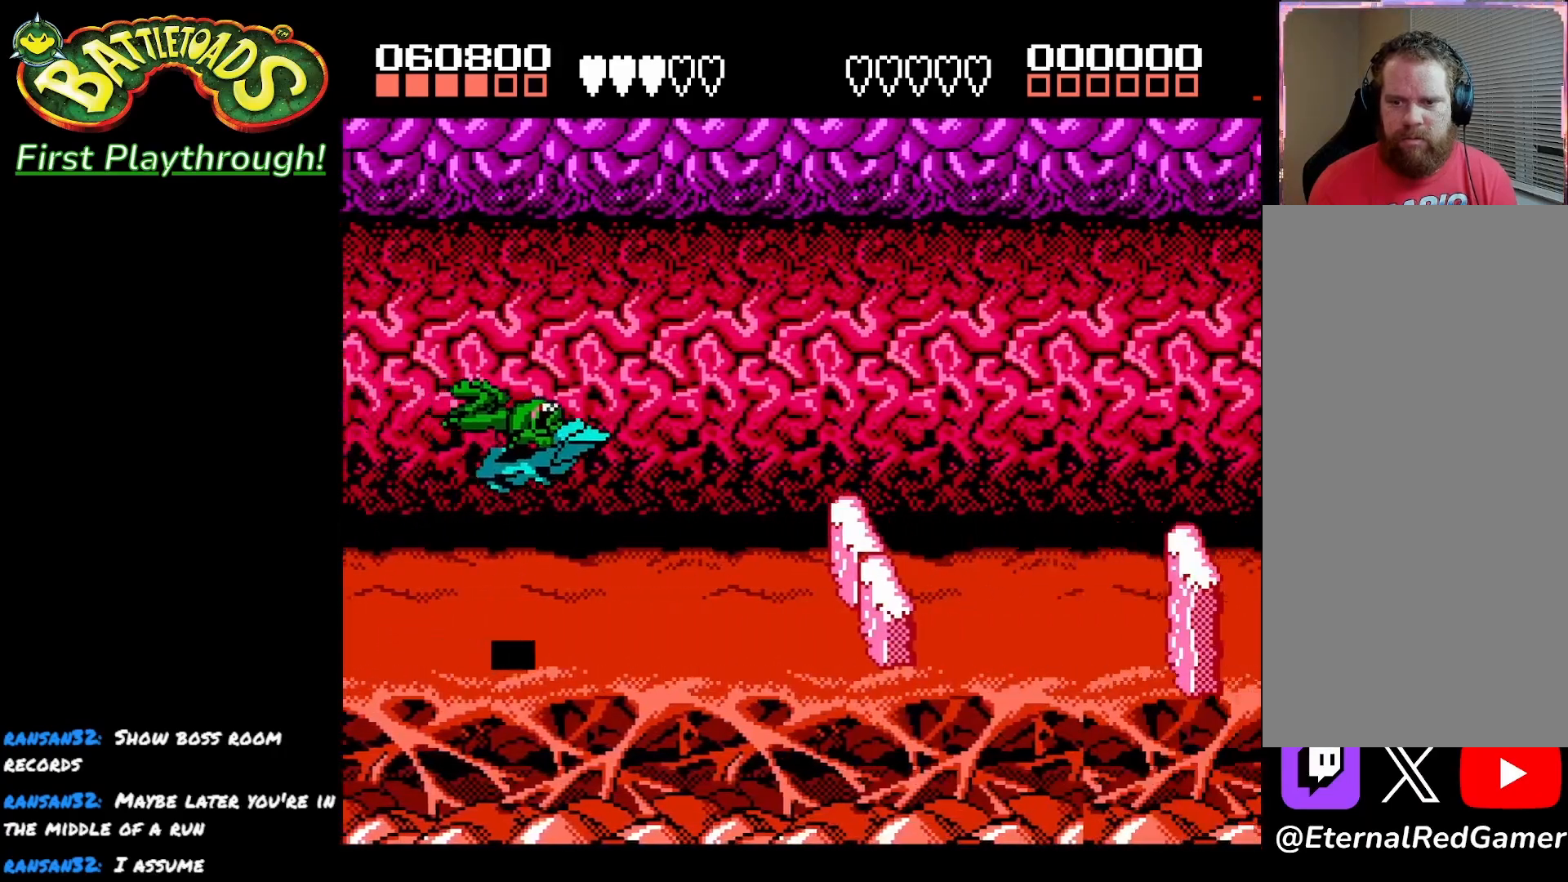
{"buttons": ["DPAD_LEFT"], "left_stick": "center", "right_stick": "center", "events": [[150, "DPAD_RIGHT", "up"], [217, "DPAD_LEFT", "down"]]}
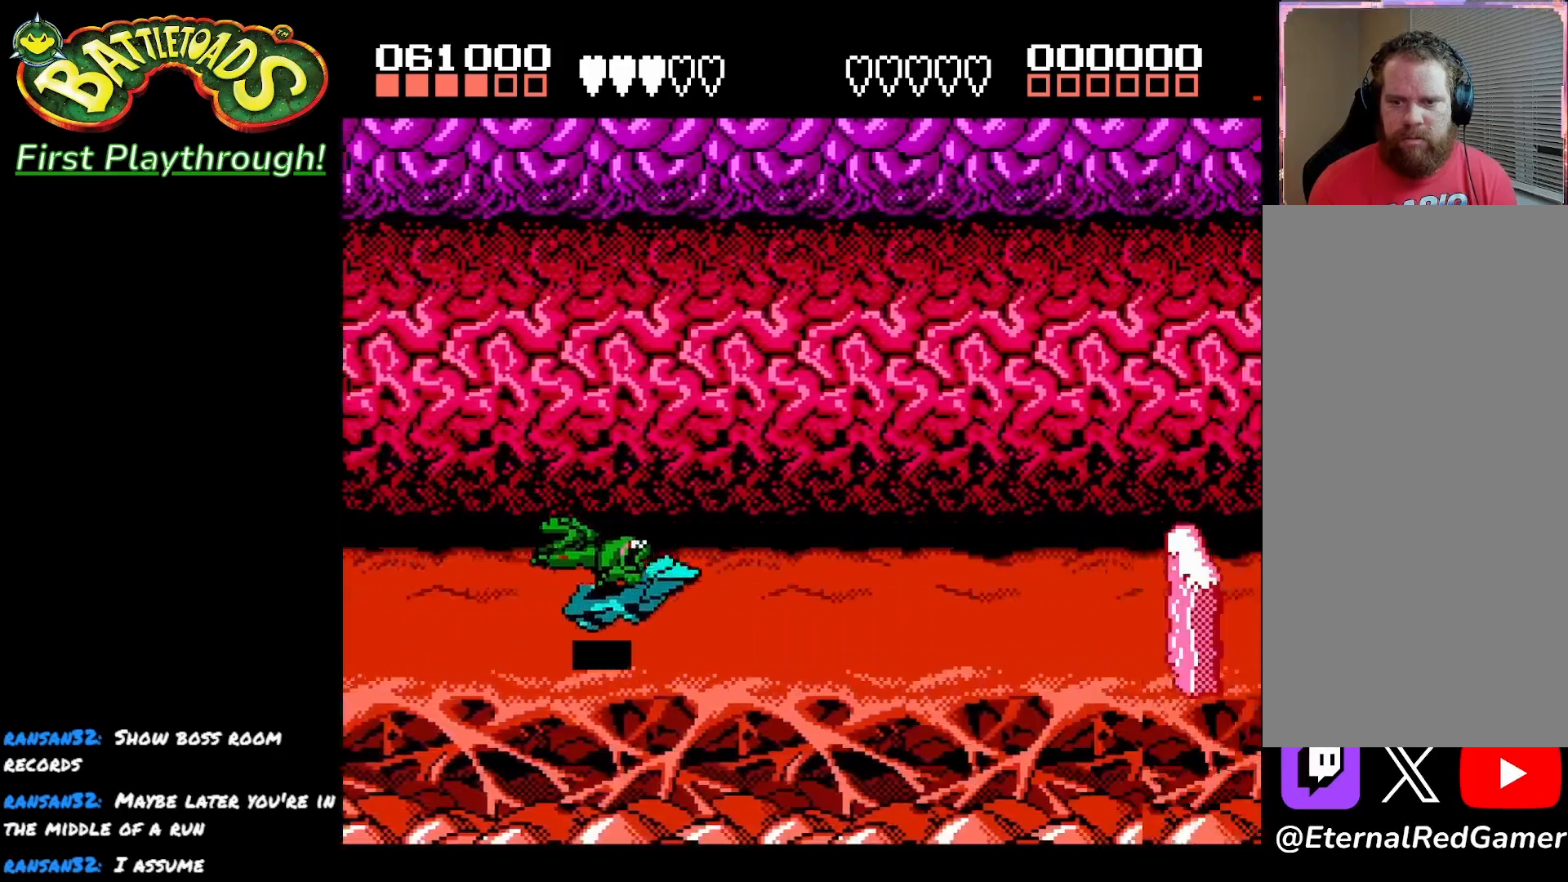
{"buttons": ["DPAD_UP", "DPAD_LEFT"], "left_stick": "center", "right_stick": "center", "events": [[167, "DPAD_UP", "down"]]}
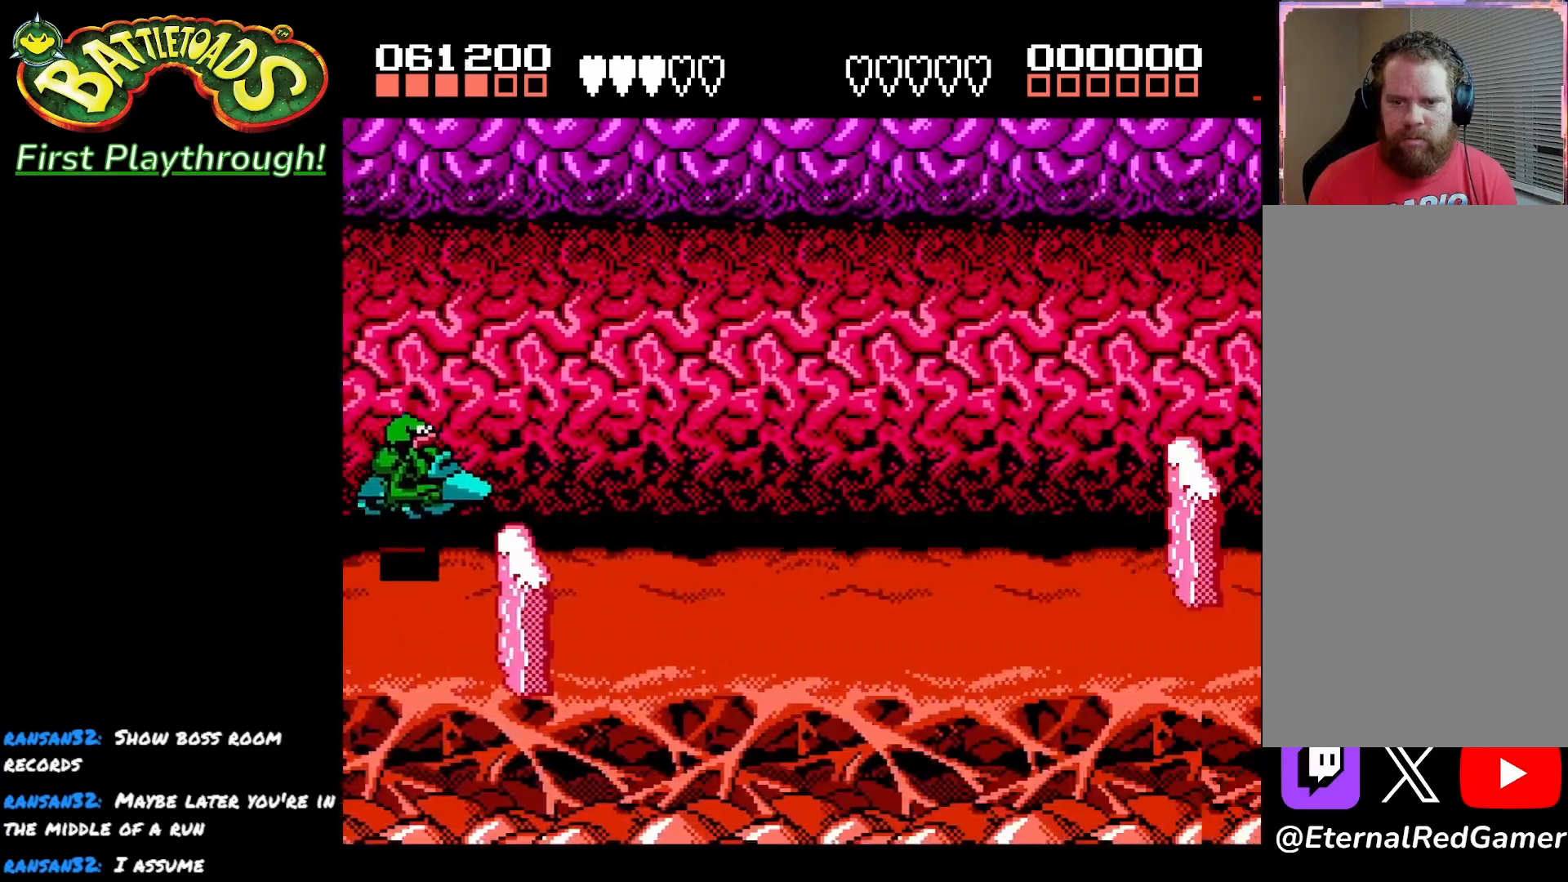
{"buttons": ["DPAD_DOWN"], "left_stick": "center", "right_stick": "center", "events": [[33, "DPAD_LEFT", "up"], [33, "DPAD_UP", "up"], [133, "DPAD_DOWN", "down"]]}
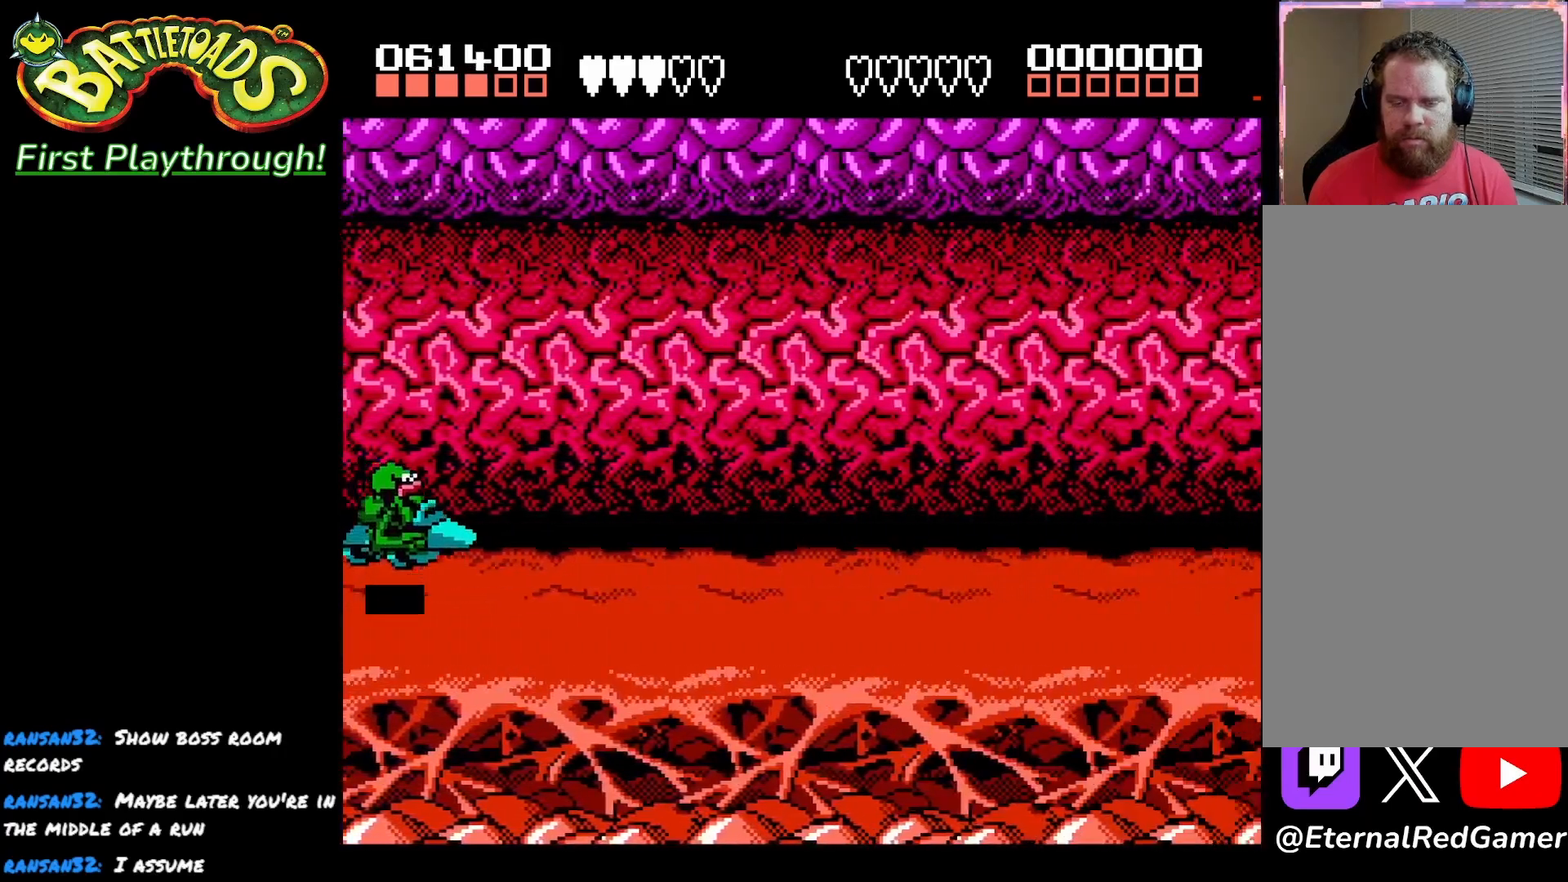
{"buttons": [], "left_stick": "center", "right_stick": "center", "events": [[283, "DPAD_DOWN", "up"]]}
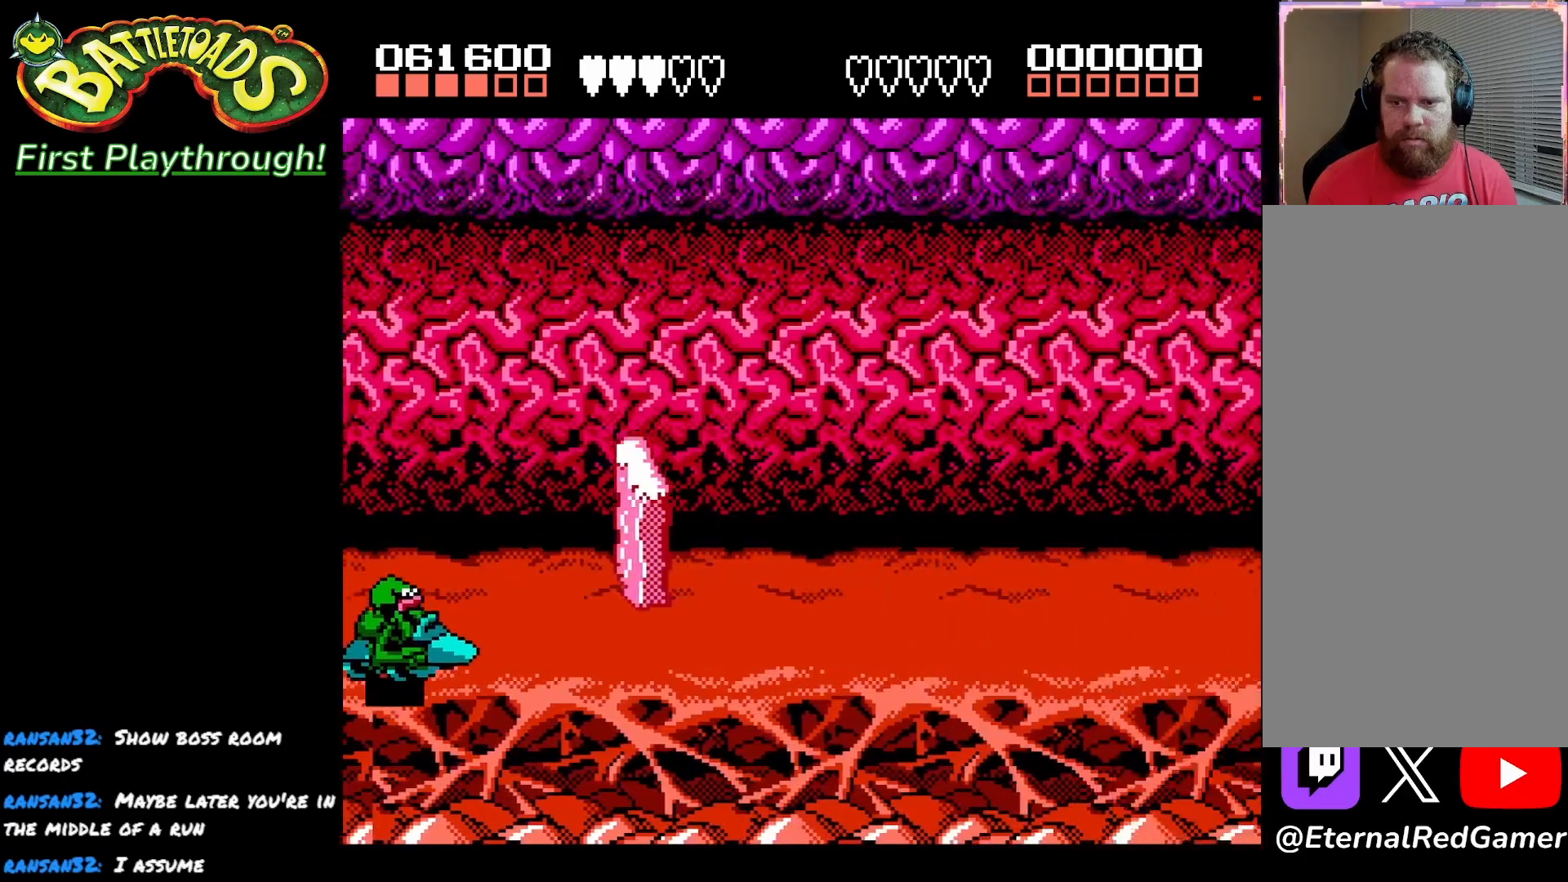
{"buttons": [], "left_stick": "center", "right_stick": "center", "events": [[67, "DPAD_RIGHT", "down"], [167, "DPAD_RIGHT", "up"], [267, "DPAD_UP", "down"], [400, "DPAD_UP", "up"]]}
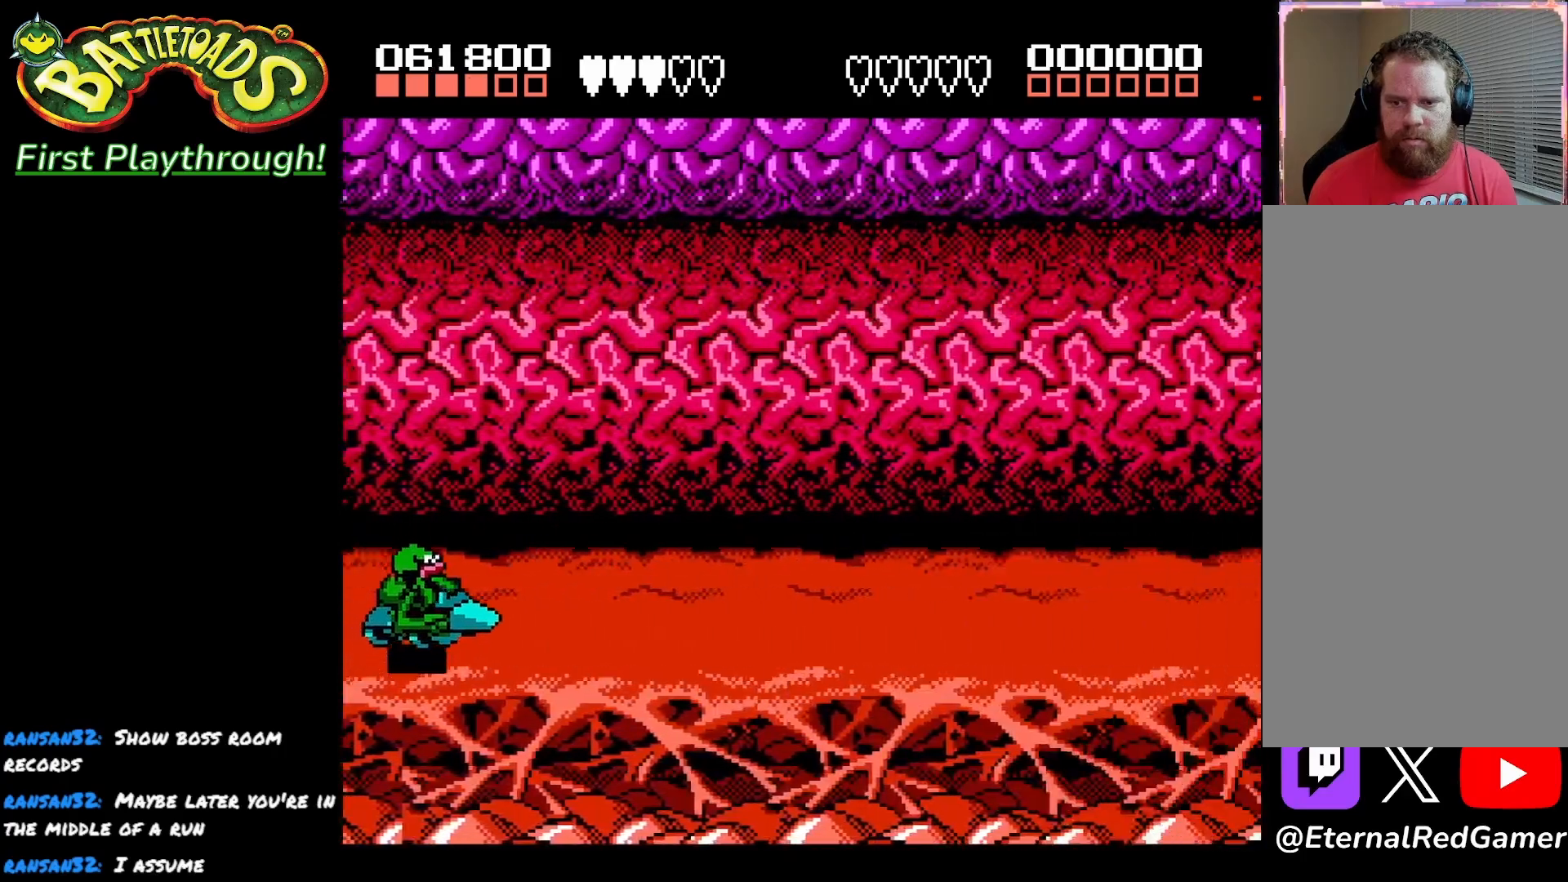
{"buttons": ["DPAD_RIGHT"], "left_stick": "center", "right_stick": "center", "events": [[133, "DPAD_RIGHT", "down"], [200, "A", "down"], [333, "A", "up"]]}
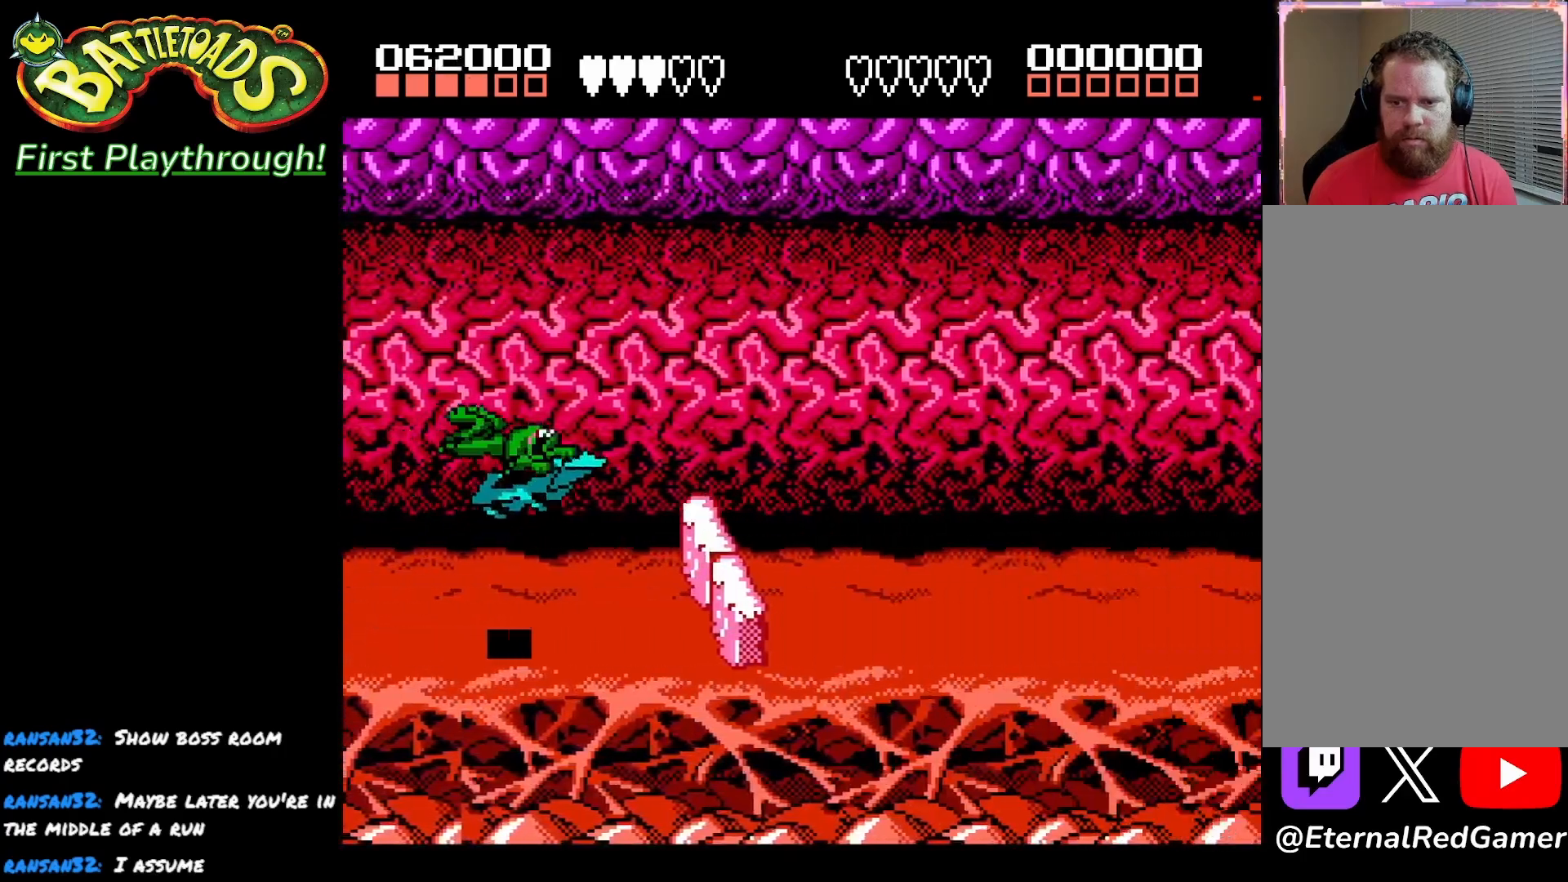
{"buttons": ["DPAD_LEFT"], "left_stick": "center", "right_stick": "center", "events": [[17, "DPAD_RIGHT", "up"], [100, "DPAD_LEFT", "down"]]}
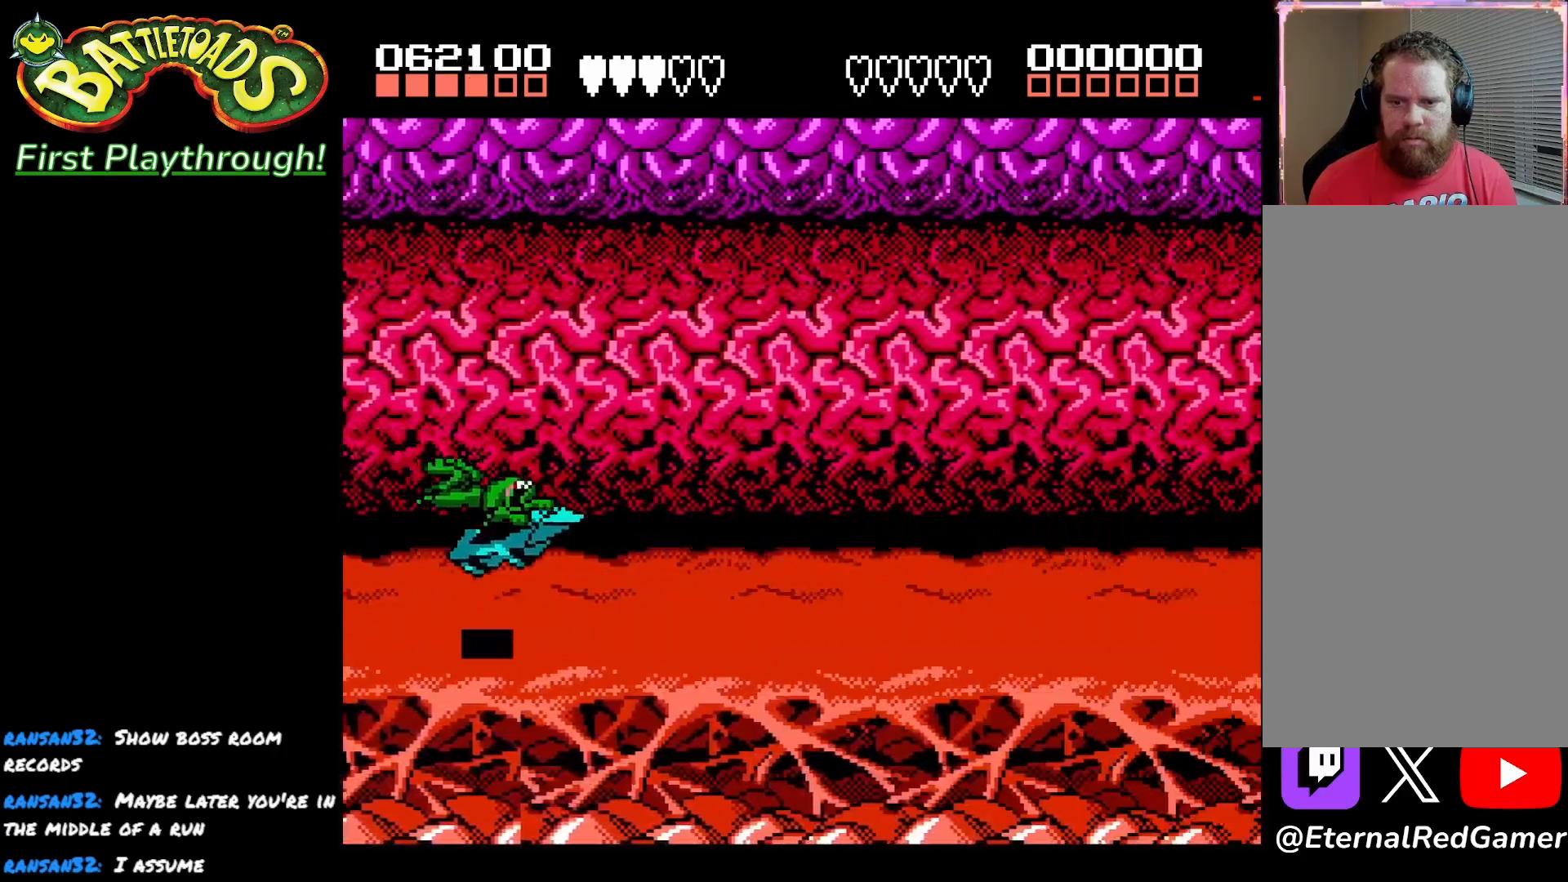
{"buttons": ["DPAD_LEFT"], "left_stick": "center", "right_stick": "center", "events": [[250, "A", "down"], [383, "A", "up"]]}
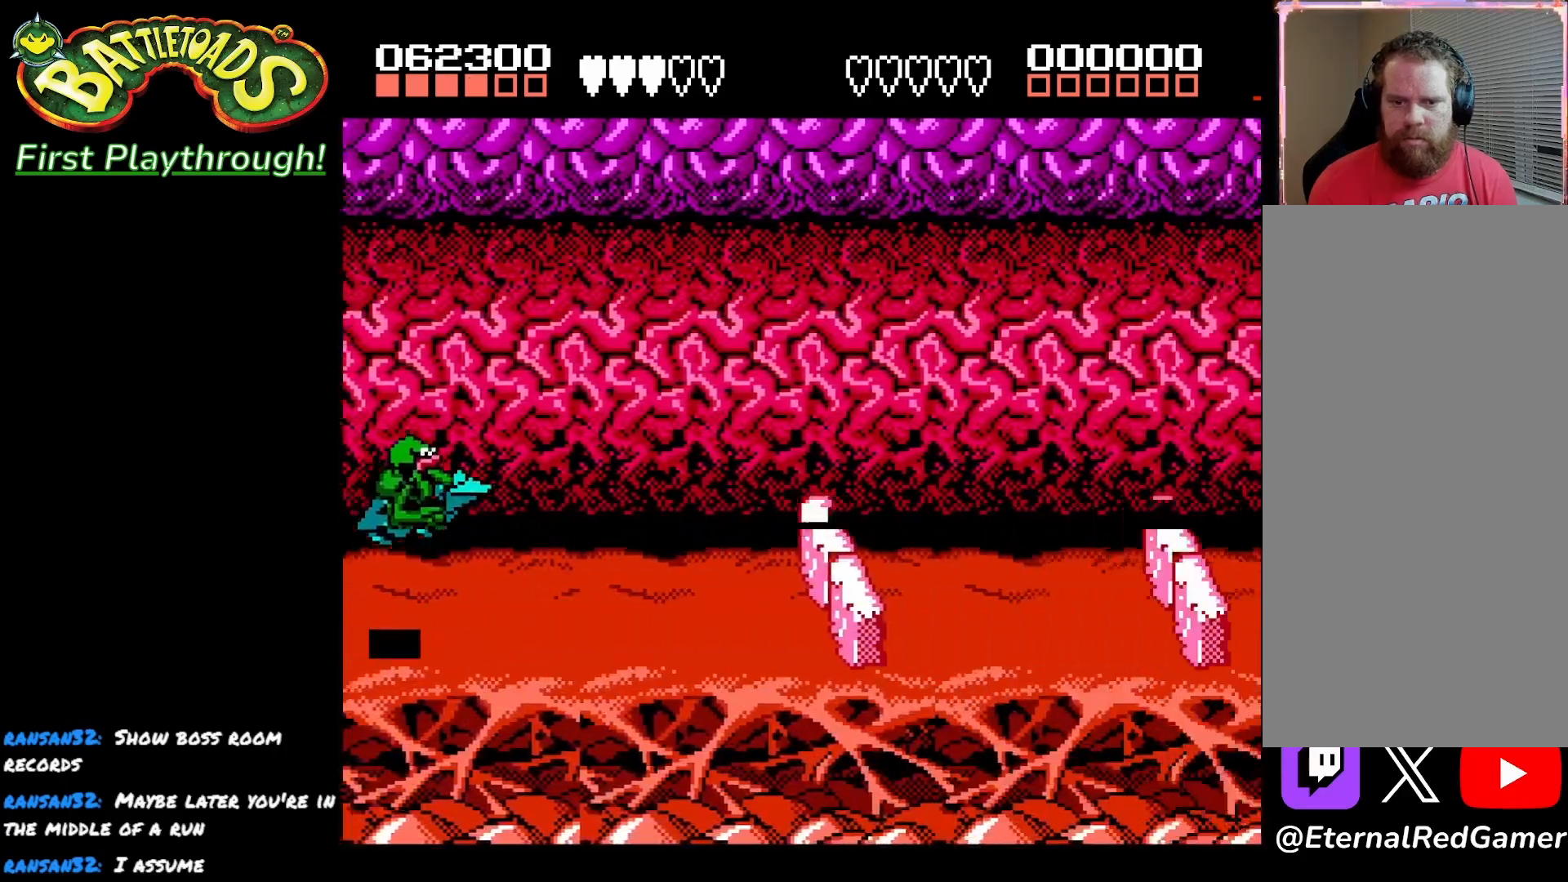
{"buttons": ["DPAD_LEFT"], "left_stick": "center", "right_stick": "center", "events": []}